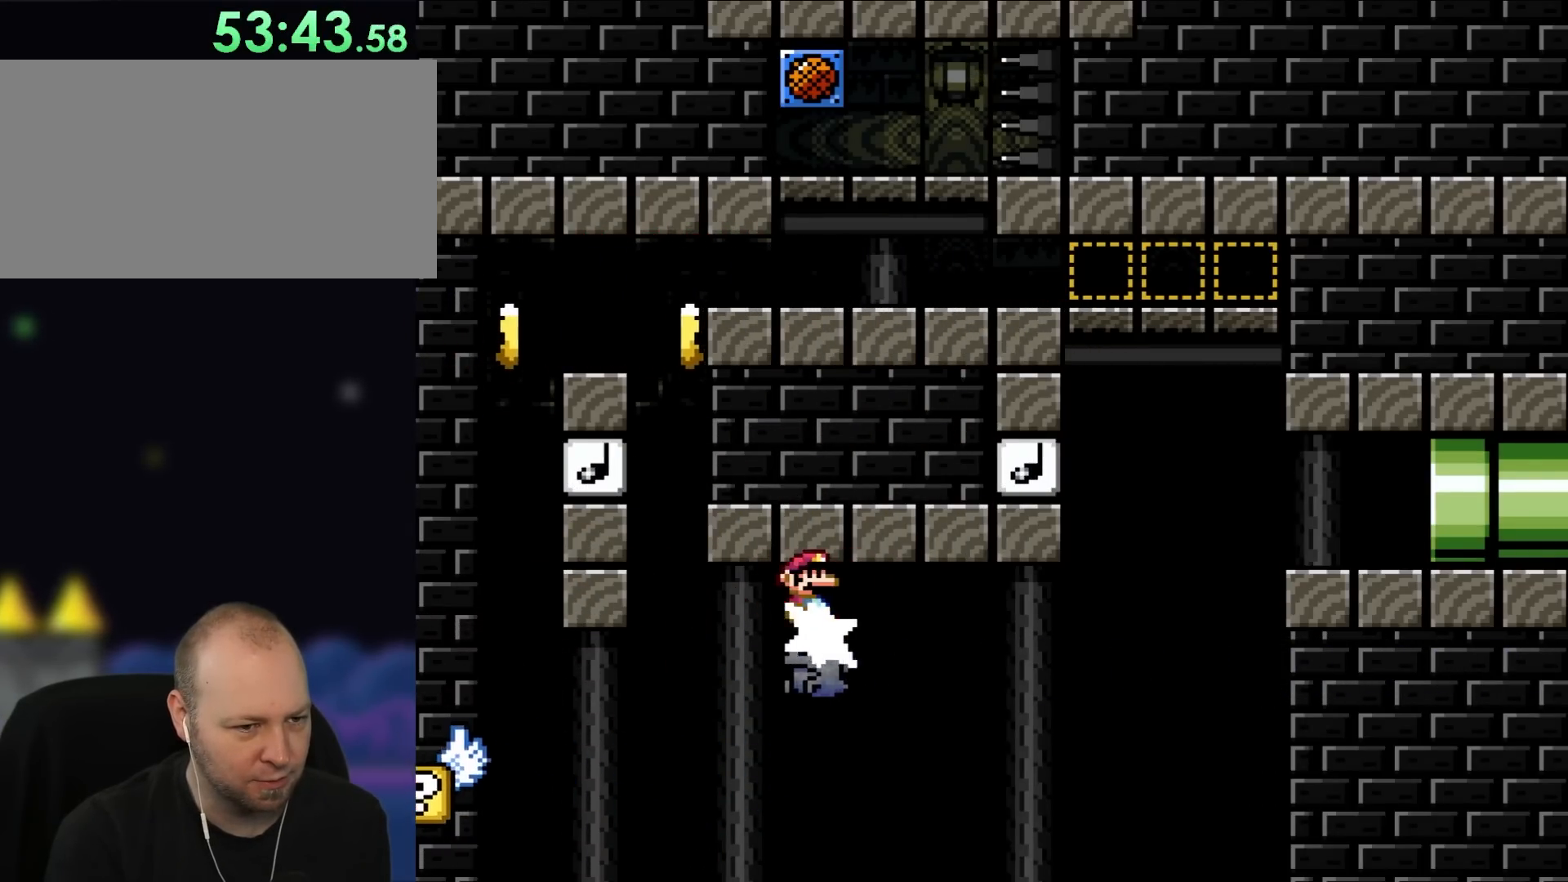
Gameplay with a controller (Nintendo layout); each line is a JSON object with the inputs held at the frame after it. "events" lists button and stick changes between this image and that frame as [ms after this image, input, new state], when the widget could be followed in between. Not read: L3 R3.
{"buttons": ["A", "X"], "events": []}
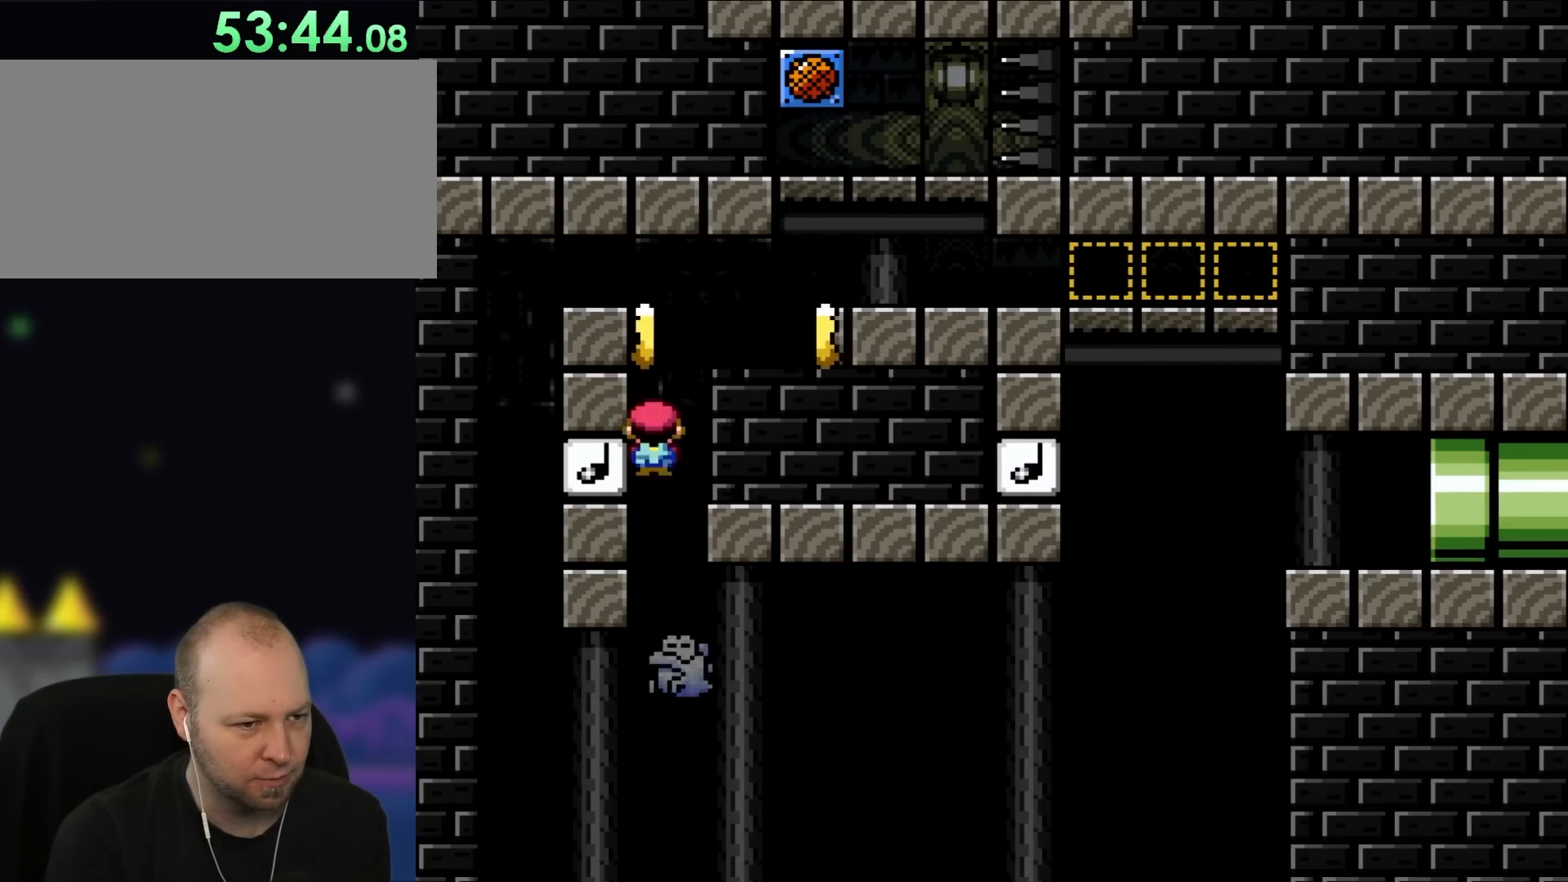
{"buttons": ["A", "X", "DPAD_RIGHT"], "events": [[200, "DPAD_RIGHT", "down"]]}
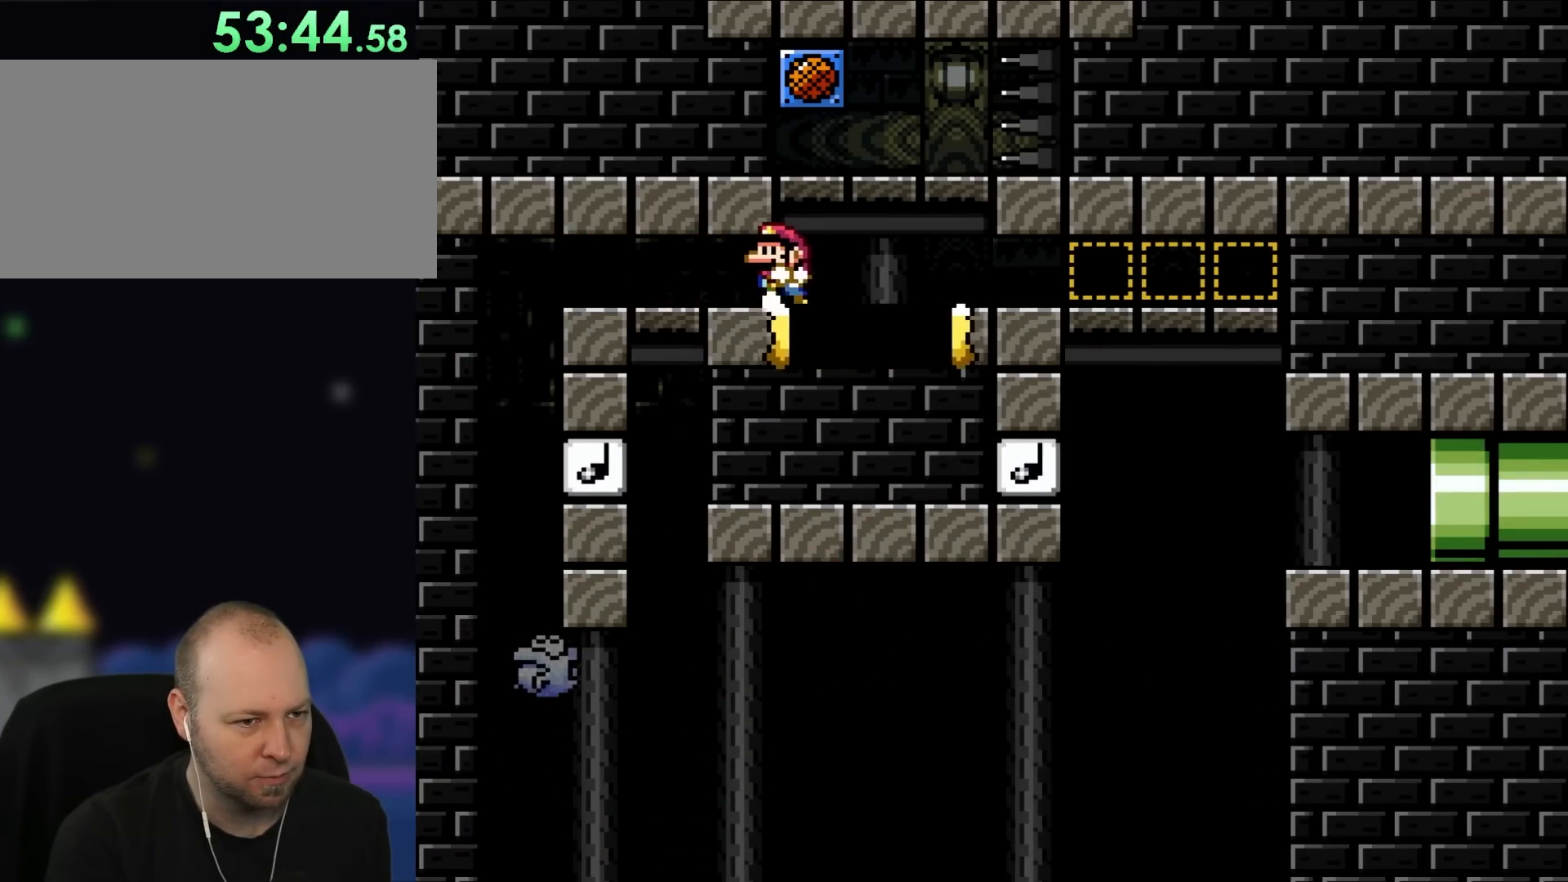
{"buttons": ["A", "X"], "events": [[33, "DPAD_UP", "down"], [67, "DPAD_LEFT", "down"], [67, "DPAD_RIGHT", "up"], [67, "DPAD_UP", "up"], [233, "DPAD_LEFT", "up"]]}
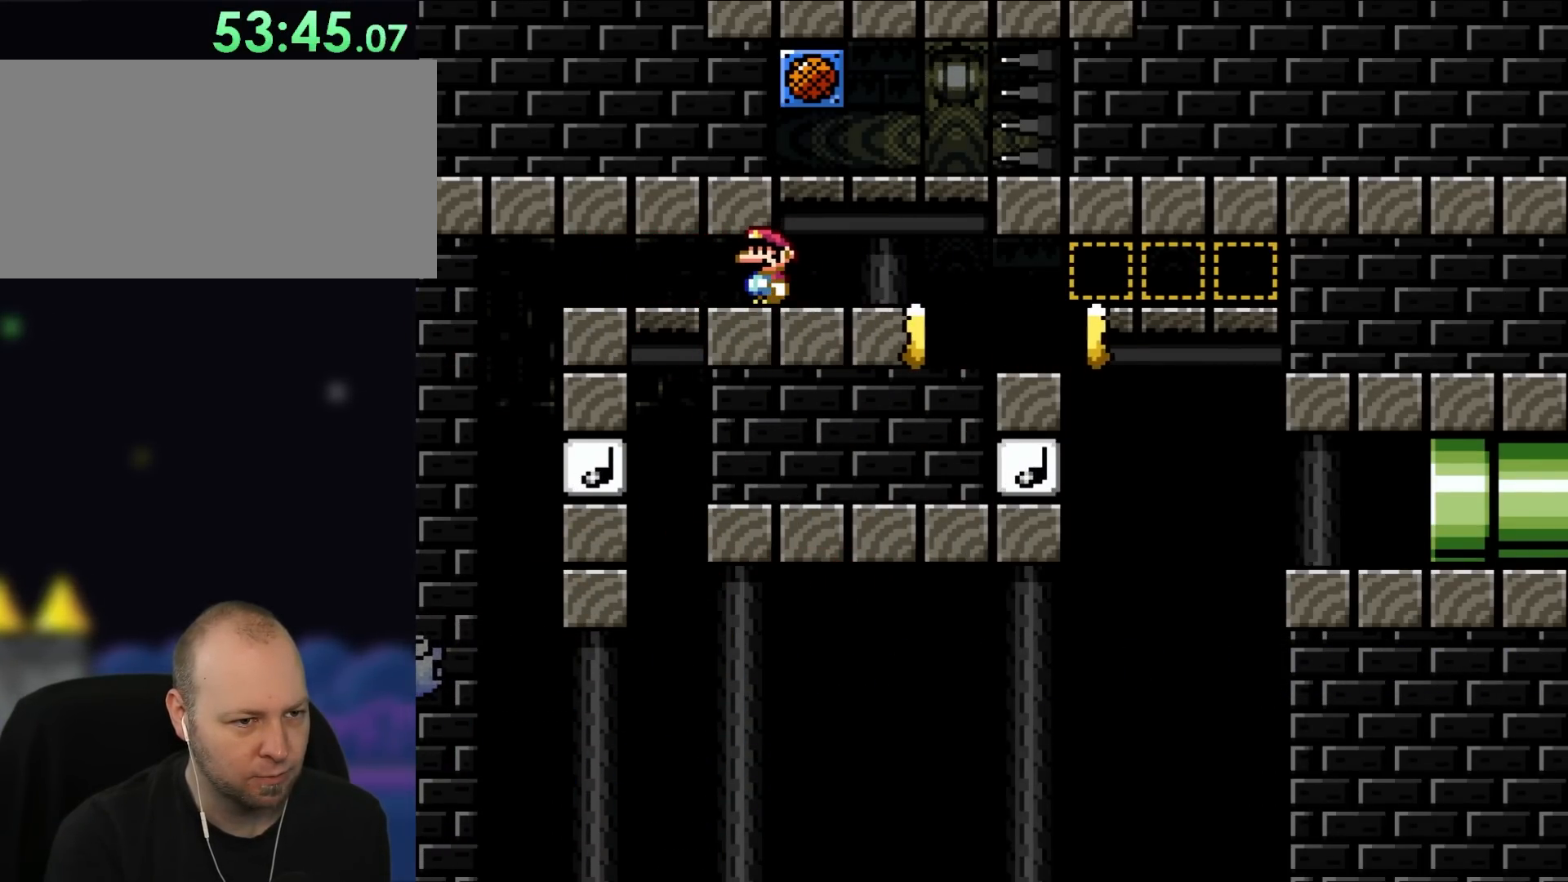
{"buttons": ["A", "X"], "events": [[133, "DPAD_LEFT", "down"], [467, "DPAD_LEFT", "up"]]}
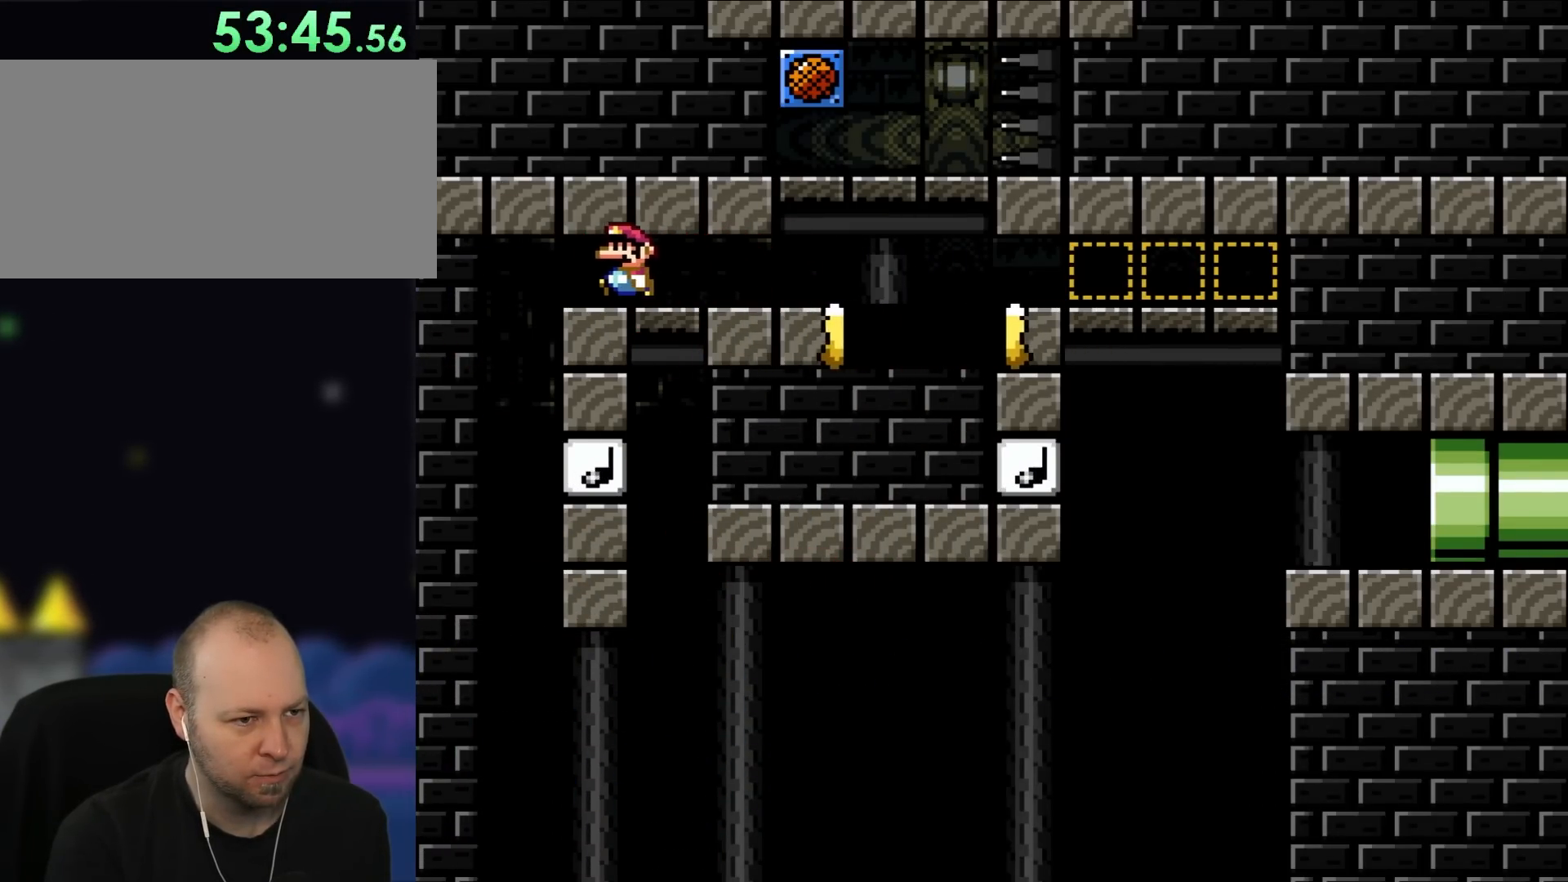
{"buttons": ["A", "X", "DPAD_LEFT"], "events": [[133, "DPAD_RIGHT", "down"], [233, "DPAD_RIGHT", "up"], [333, "DPAD_LEFT", "down"]]}
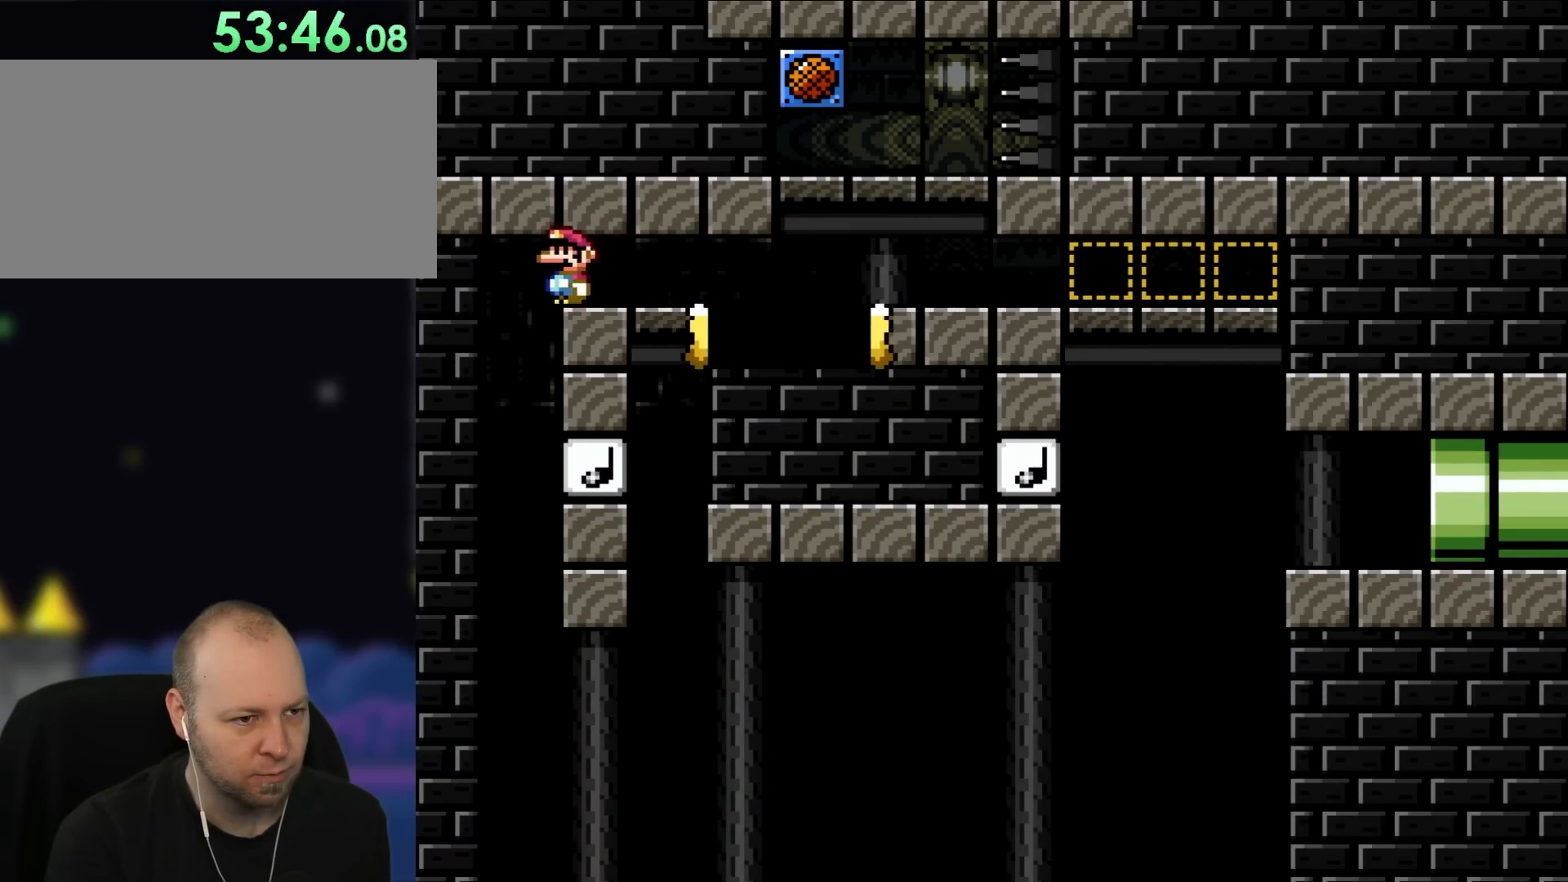
{"buttons": ["X", "DPAD_RIGHT"], "events": [[33, "DPAD_LEFT", "up"], [200, "DPAD_RIGHT", "down"], [433, "A", "up"]]}
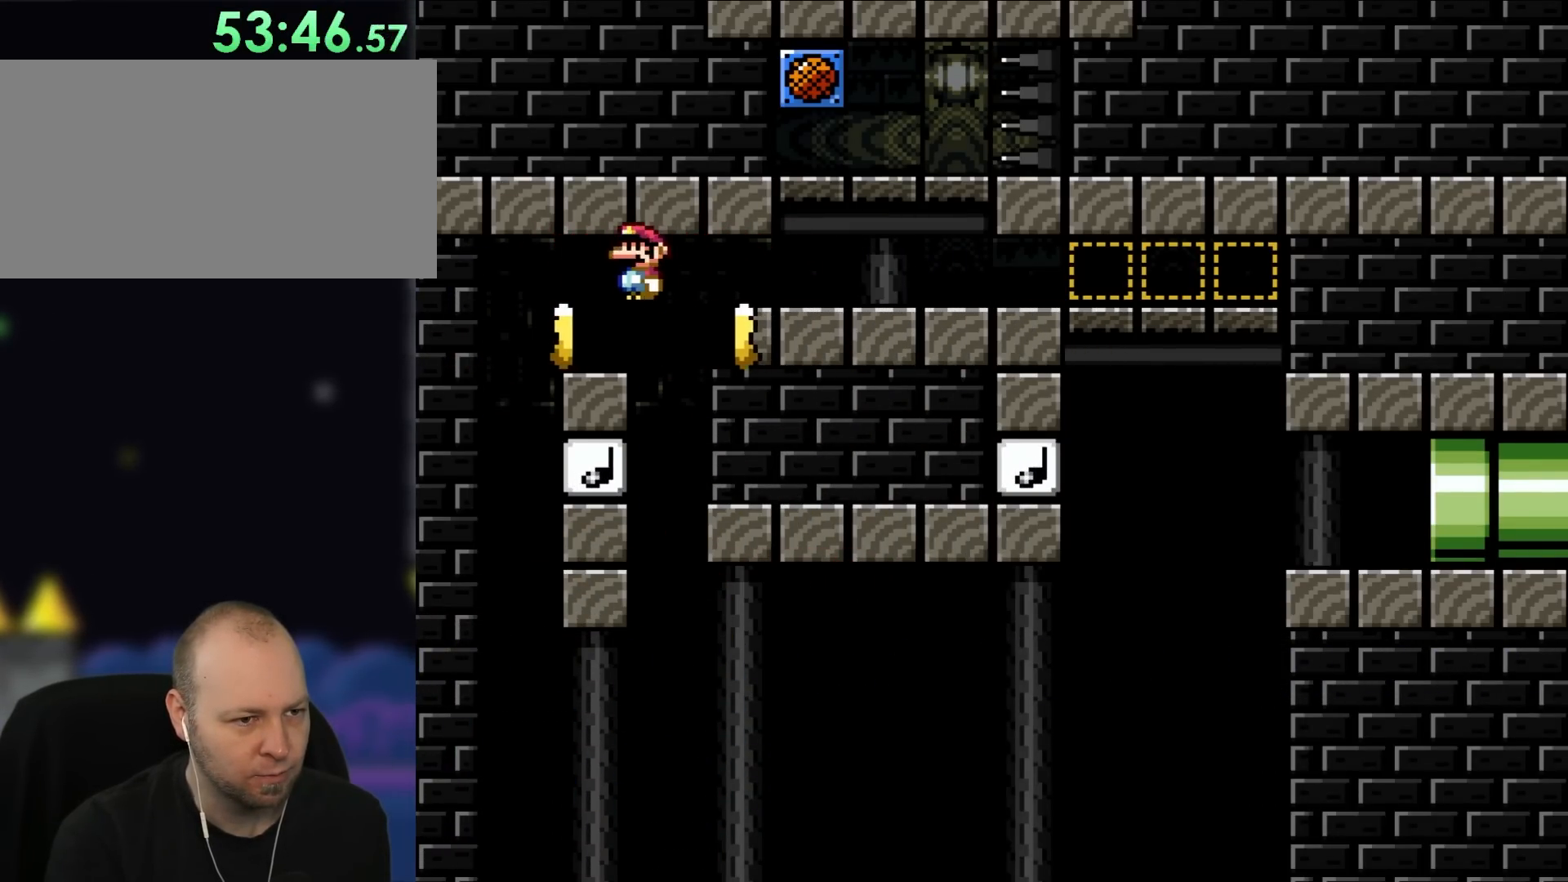
{"buttons": ["A", "X", "DPAD_RIGHT"], "events": [[33, "A", "down"]]}
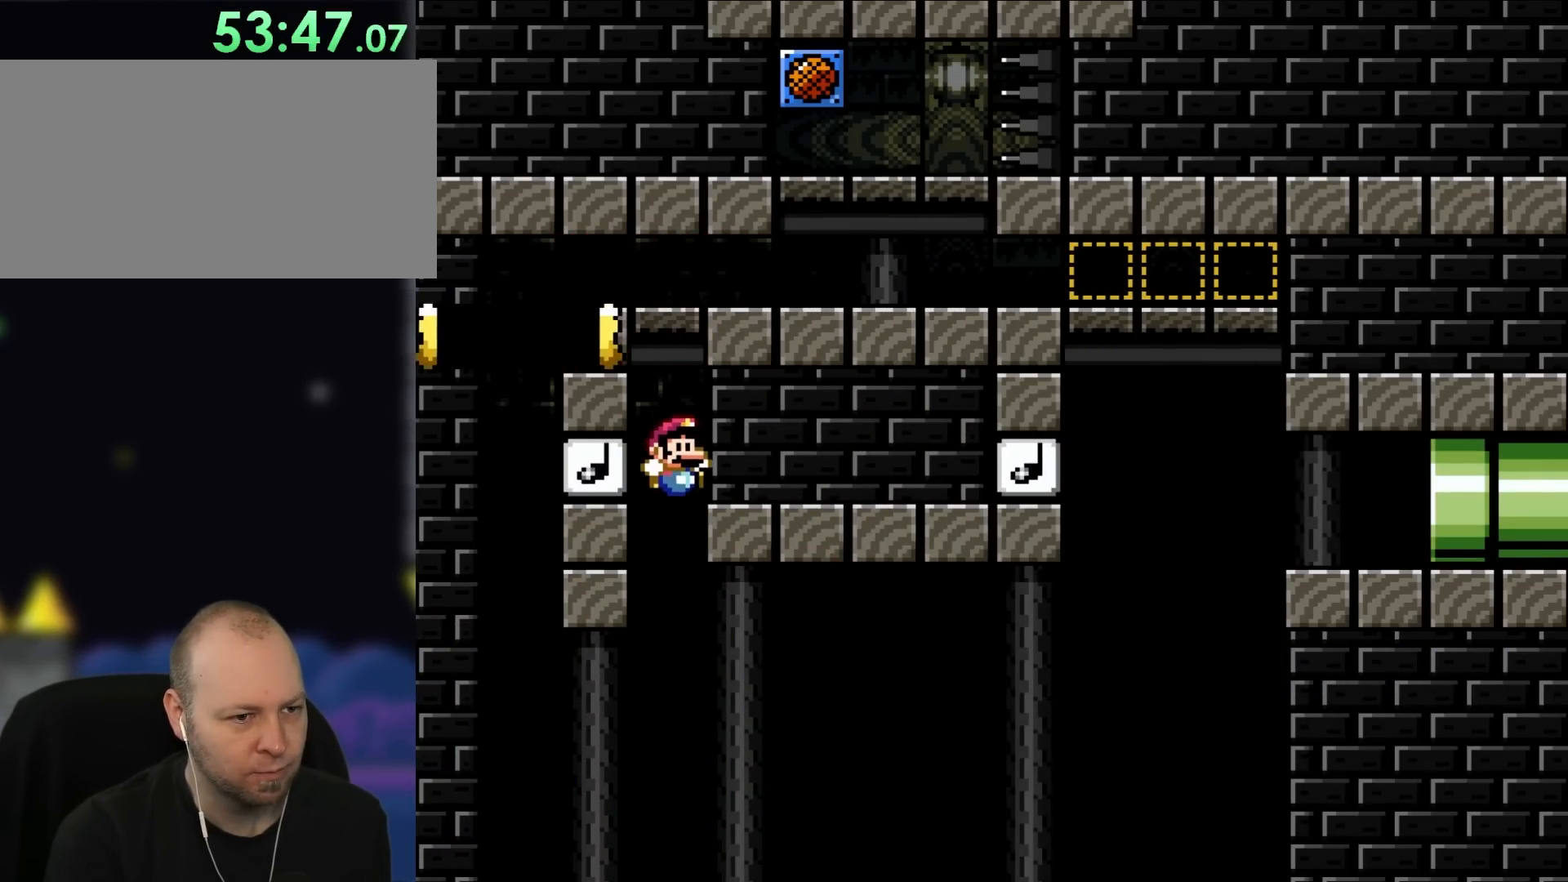
{"buttons": ["A", "X", "DPAD_RIGHT"], "events": []}
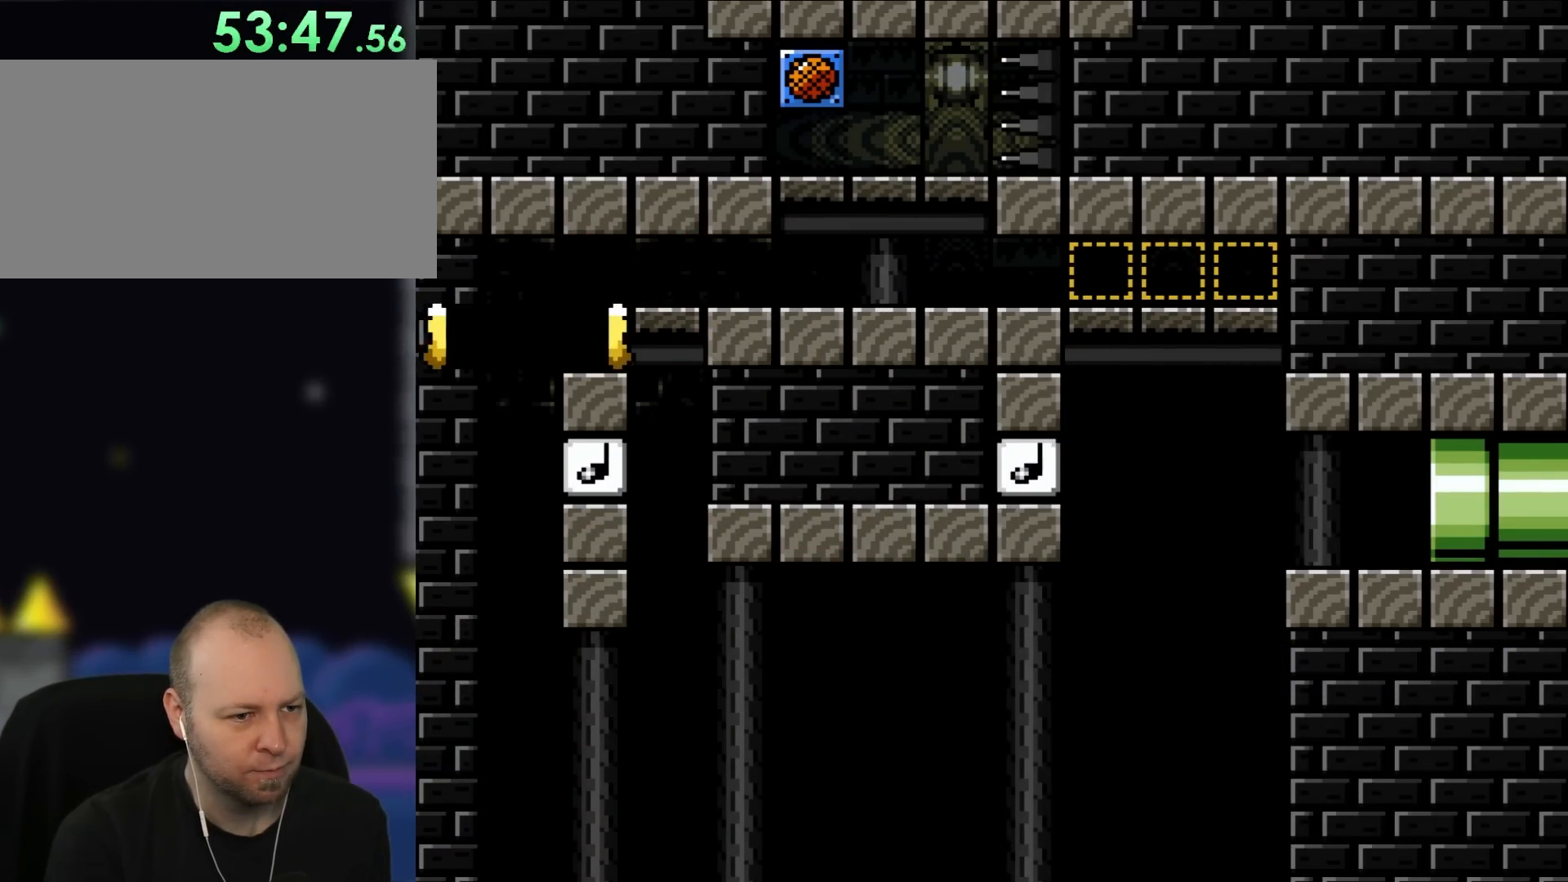
{"buttons": ["A", "X"], "events": [[167, "DPAD_RIGHT", "up"]]}
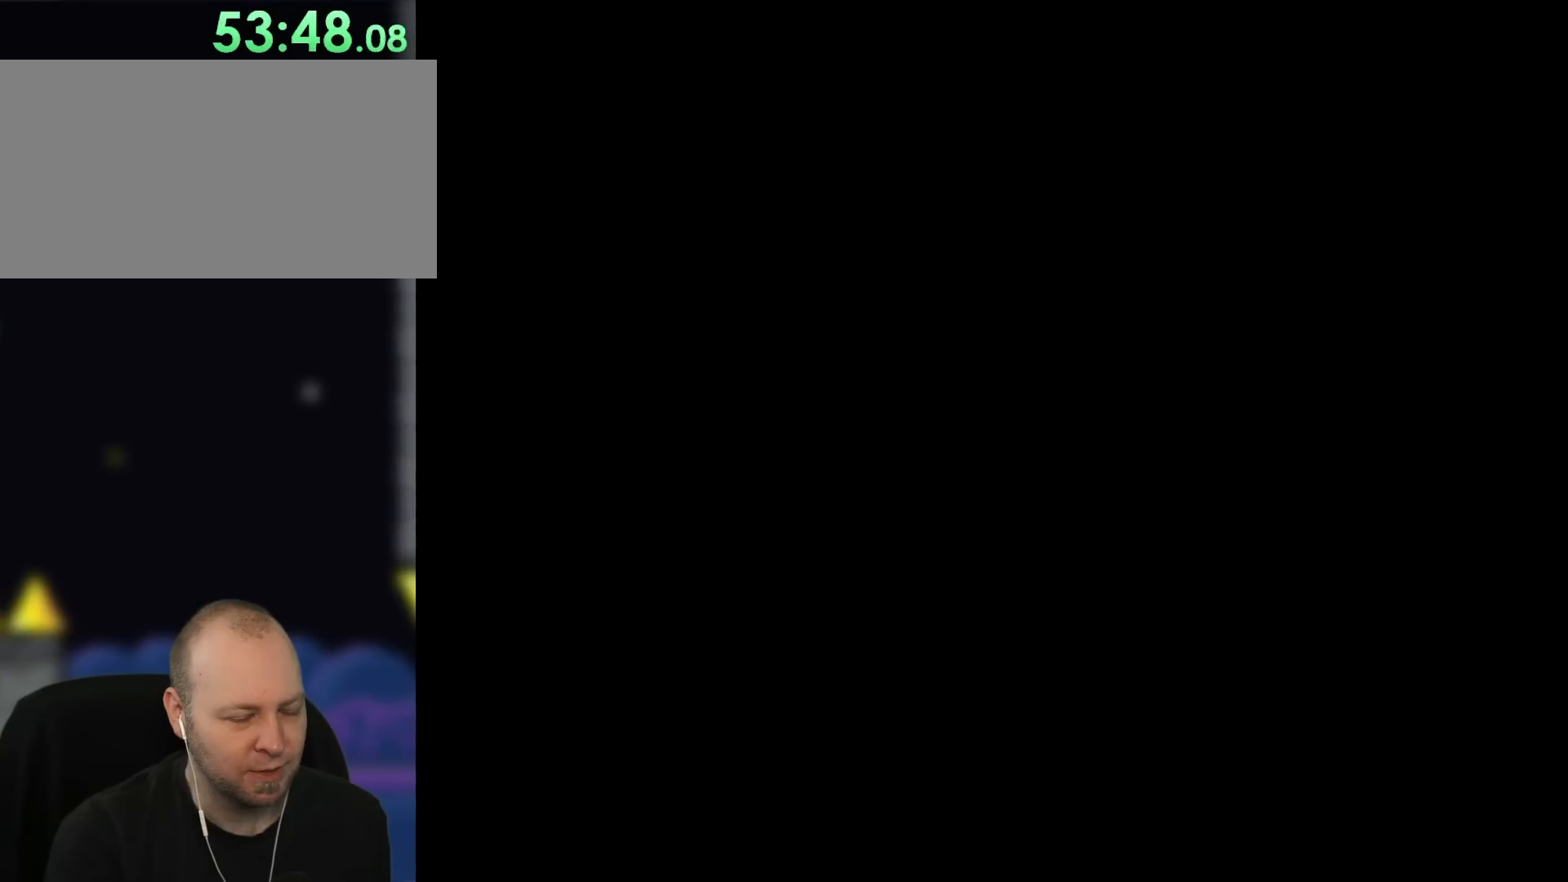
{"buttons": ["X", "DPAD_RIGHT"], "events": [[317, "DPAD_RIGHT", "down"], [417, "A", "up"]]}
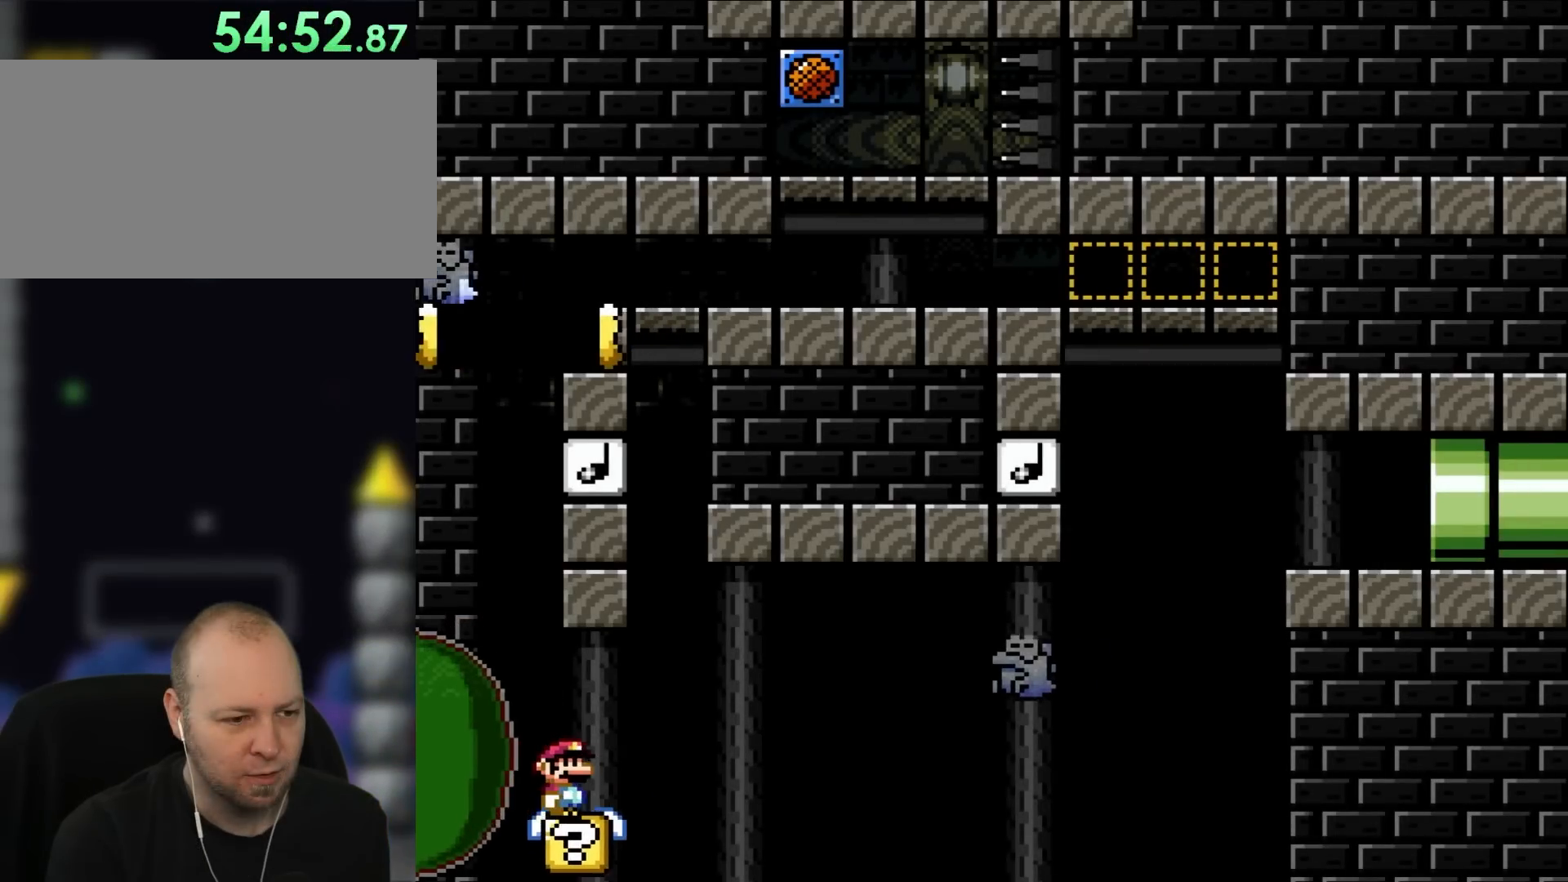
{"buttons": ["A", "X", "DPAD_RIGHT"], "events": [[250, "A", "down"], [317, "A", "up"], [450, "A", "down"]]}
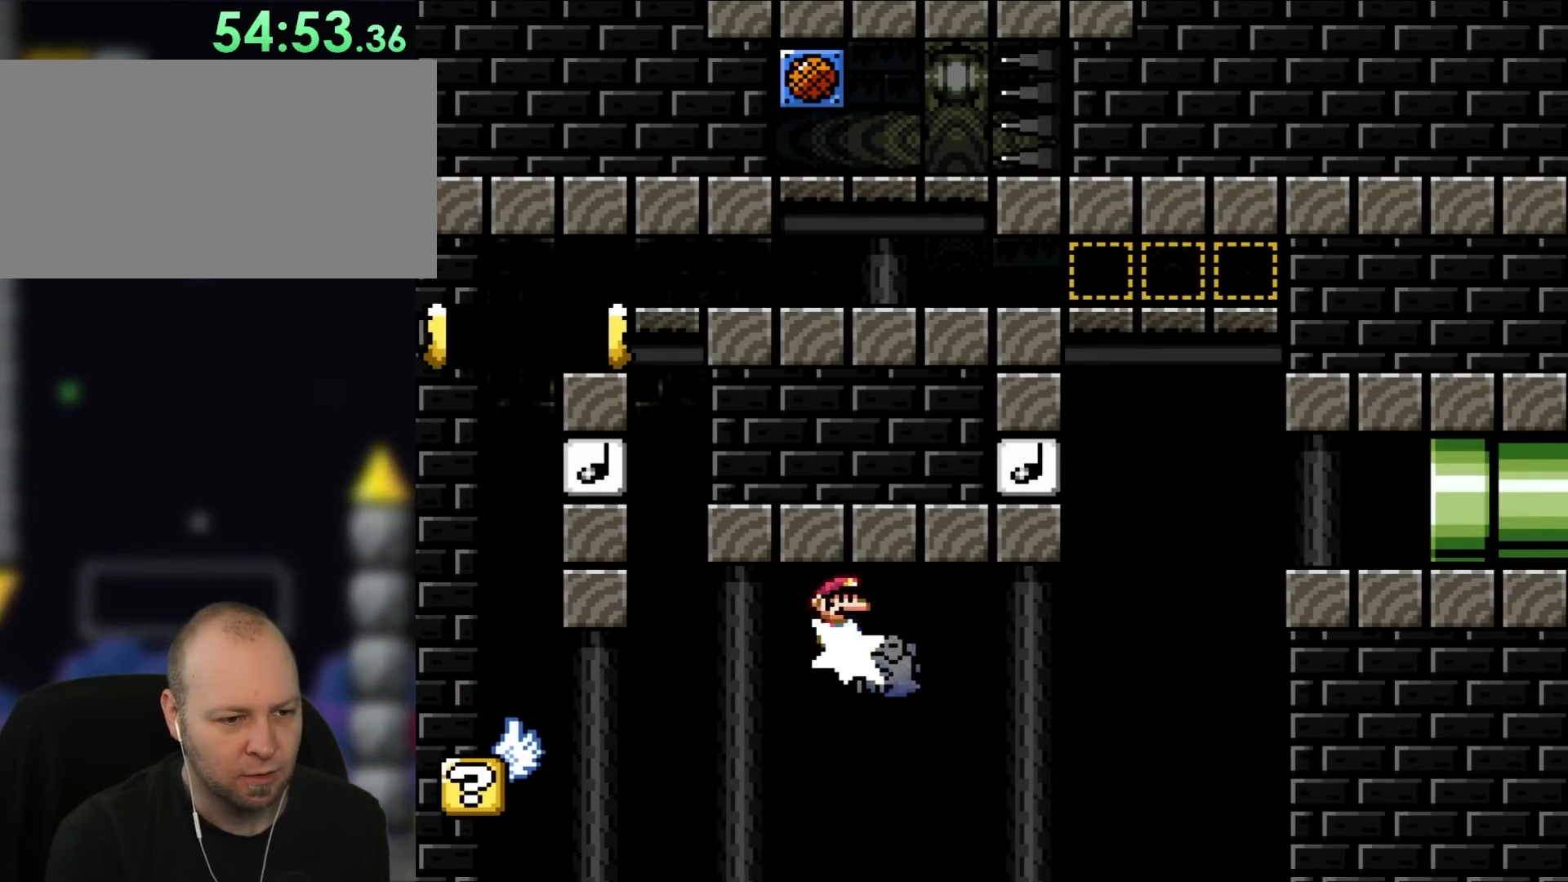
{"buttons": ["A", "X"], "events": [[33, "DPAD_UP", "down"], [67, "DPAD_RIGHT", "up"], [117, "DPAD_LEFT", "down"], [117, "DPAD_UP", "up"], [350, "DPAD_LEFT", "up"]]}
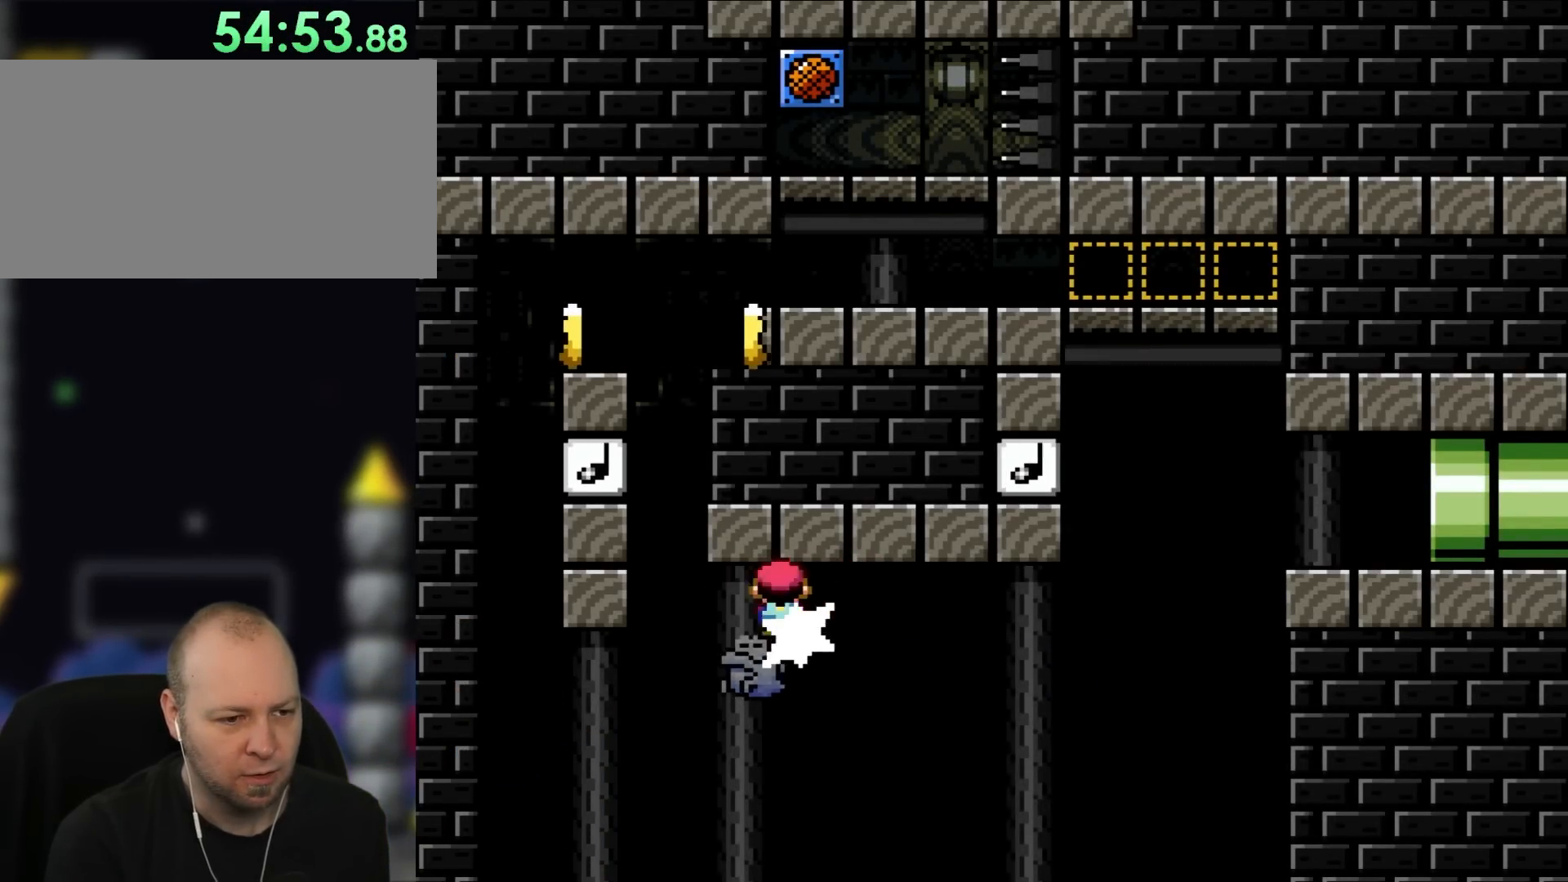
{"buttons": ["A", "X", "DPAD_LEFT"], "events": [[383, "DPAD_LEFT", "down"]]}
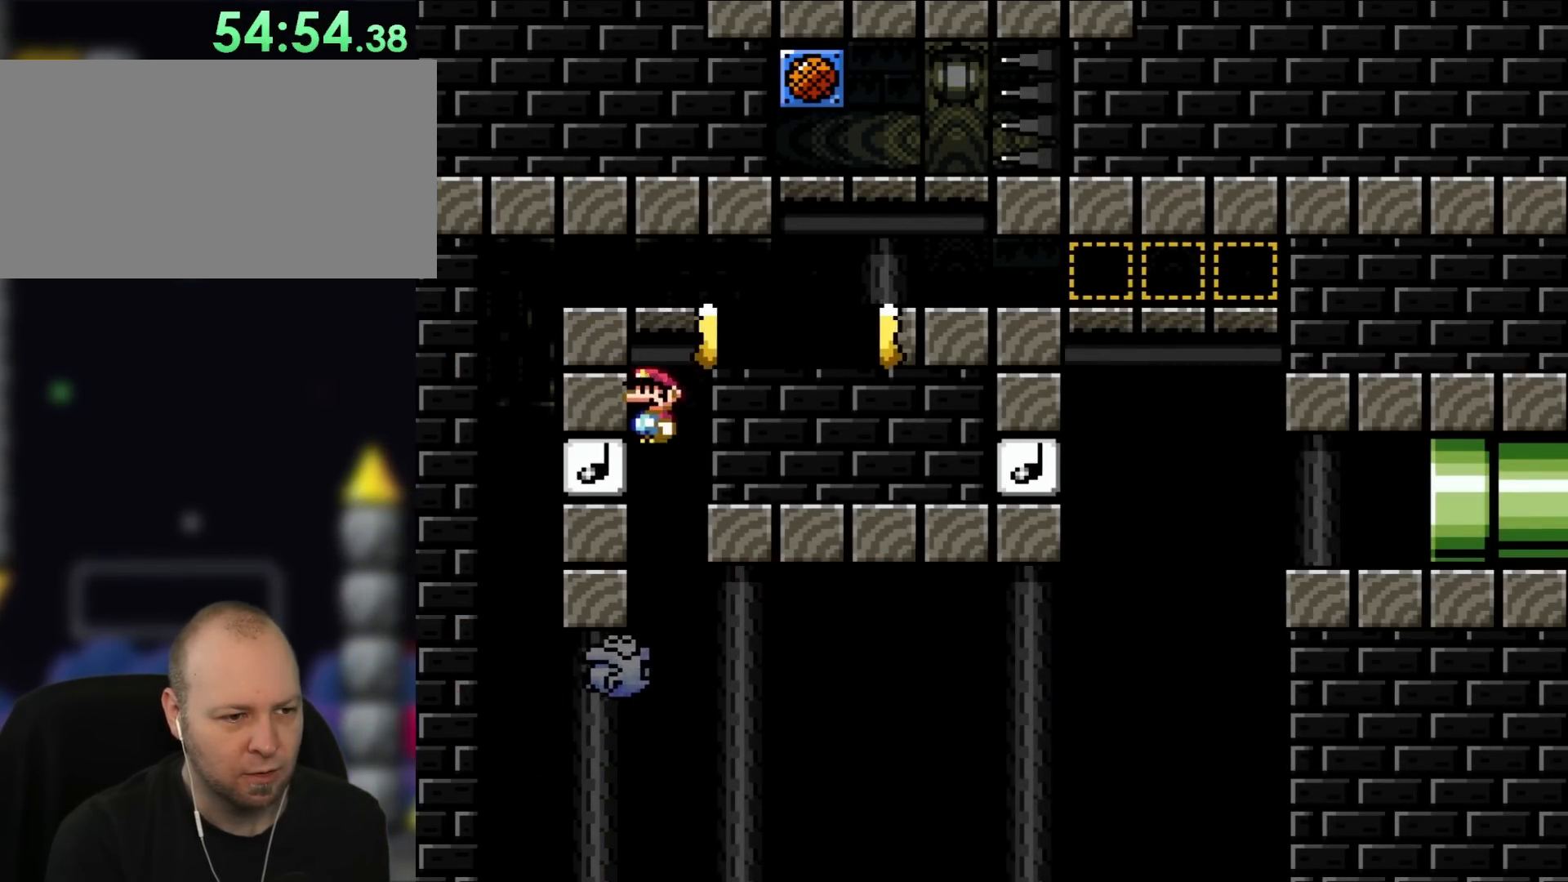
{"buttons": ["A", "X"], "events": [[217, "DPAD_UP", "down"], [383, "DPAD_UP", "up"], [417, "DPAD_LEFT", "up"]]}
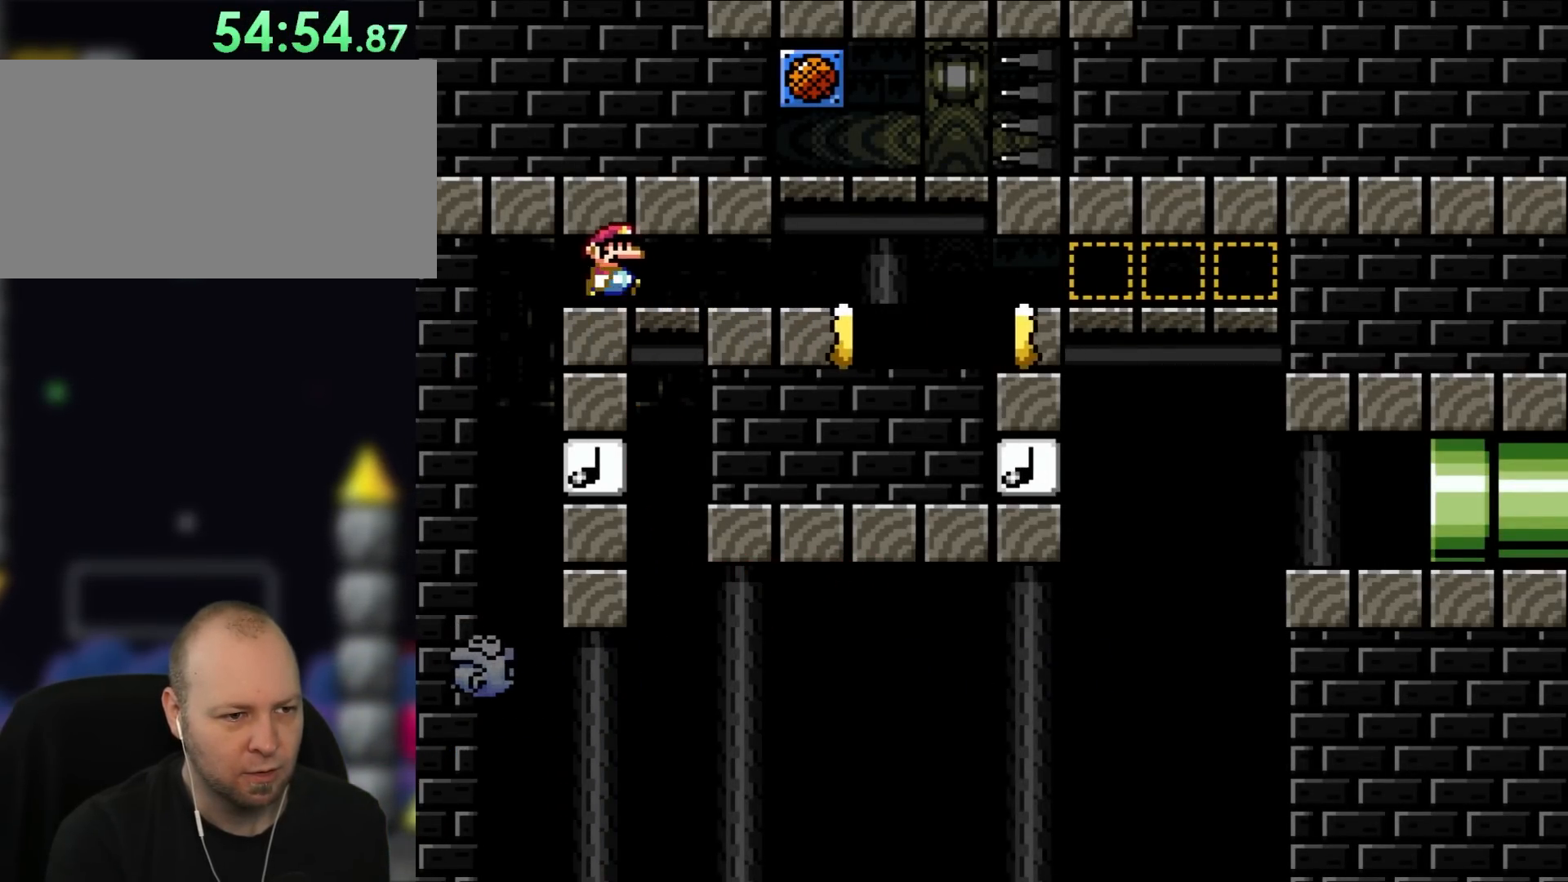
{"buttons": ["A", "X"], "events": [[383, "DPAD_RIGHT", "down"], [483, "DPAD_RIGHT", "up"]]}
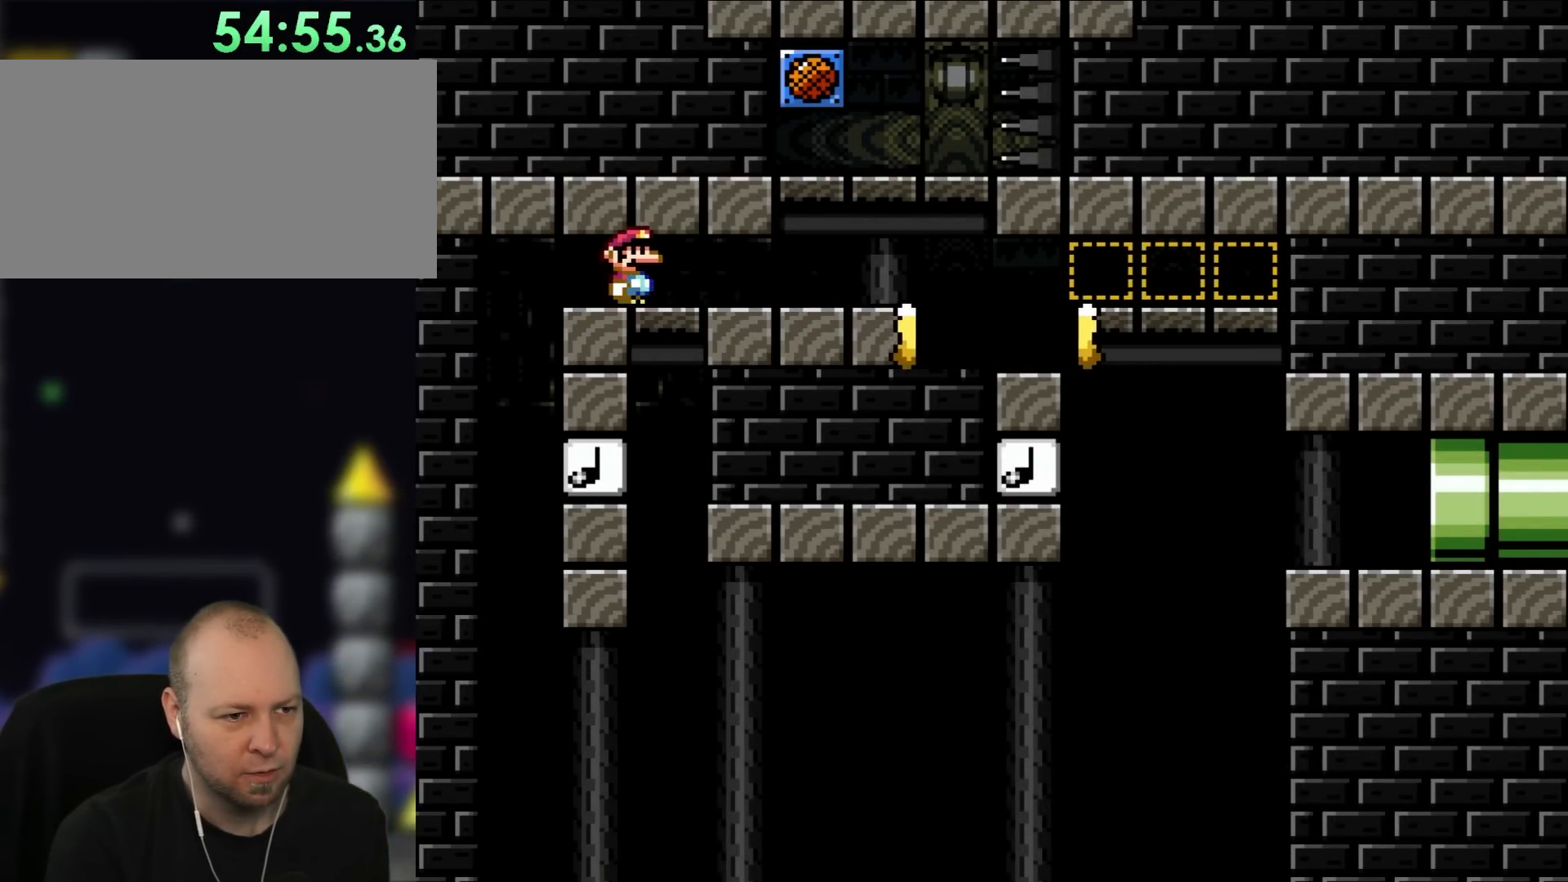
{"buttons": ["A", "X"], "events": []}
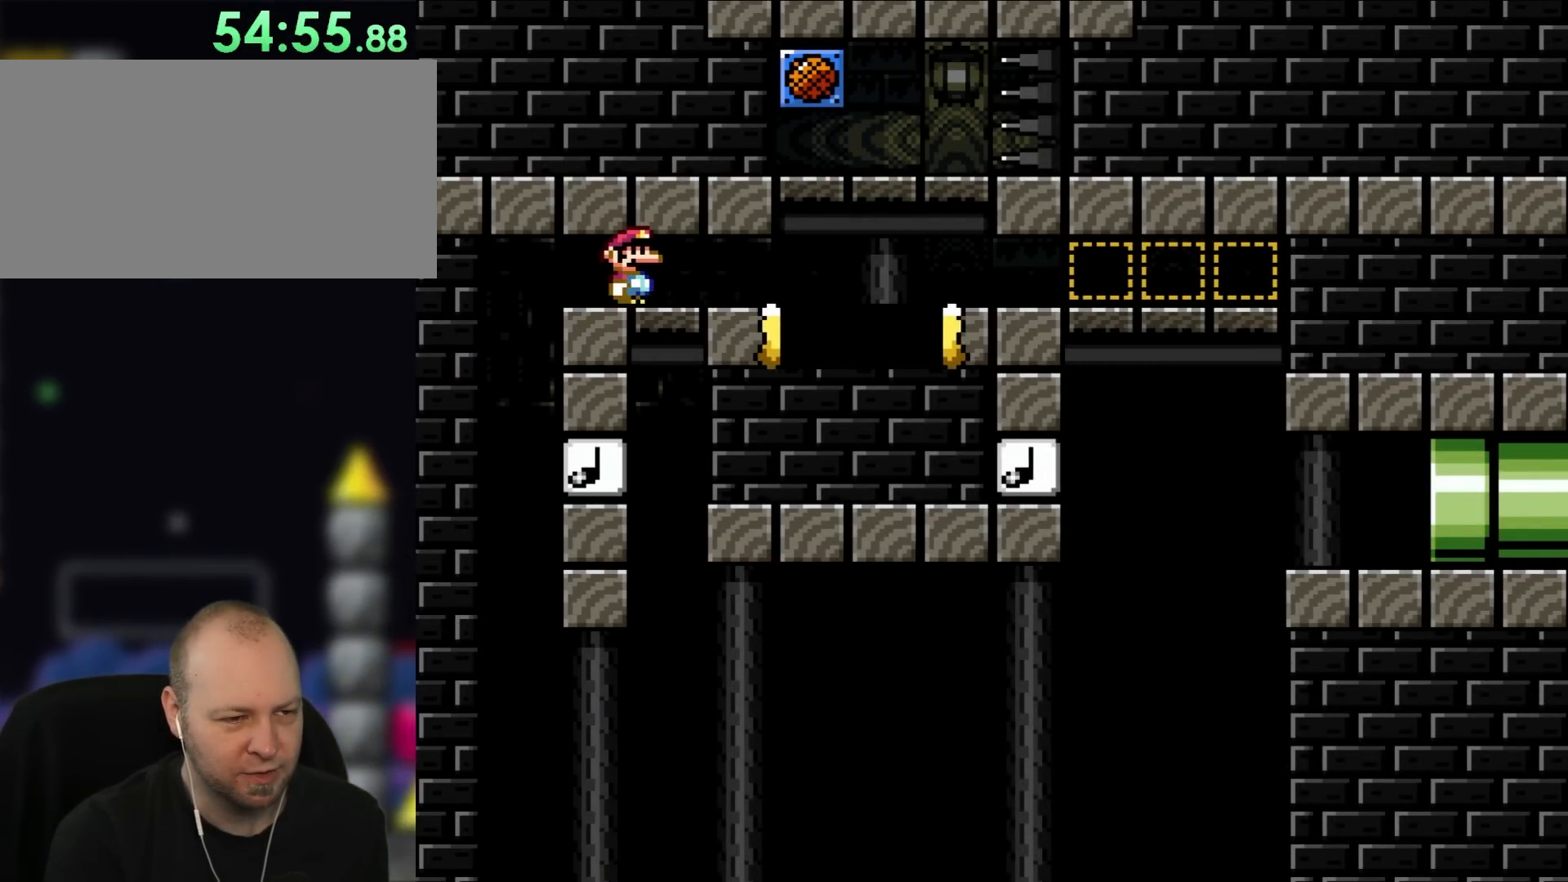
{"buttons": ["A", "X"], "events": []}
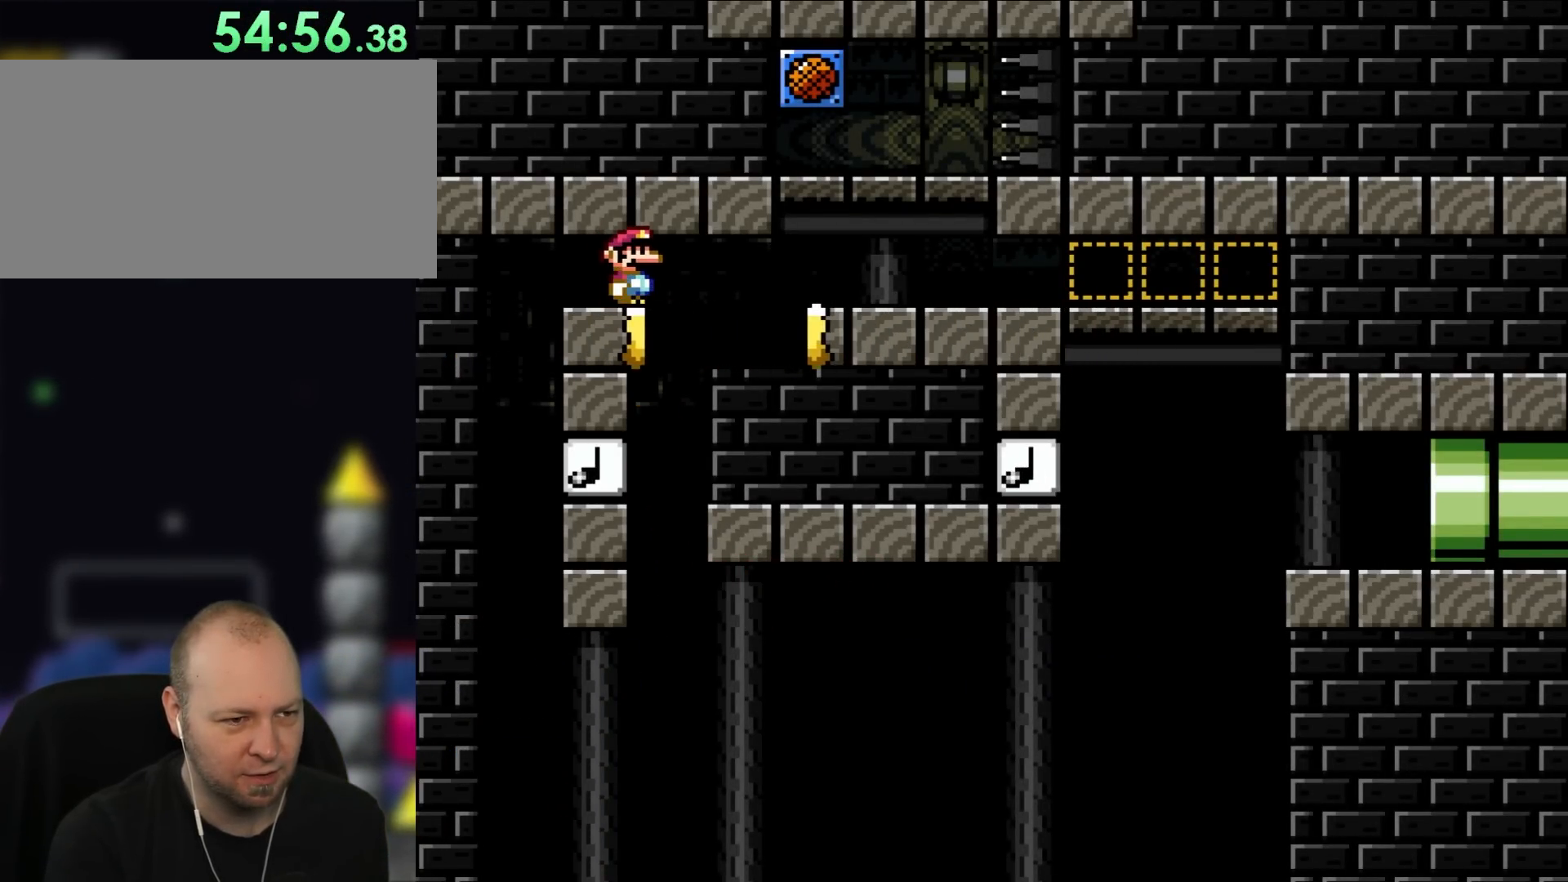
{"buttons": ["X"], "events": [[267, "A", "up"]]}
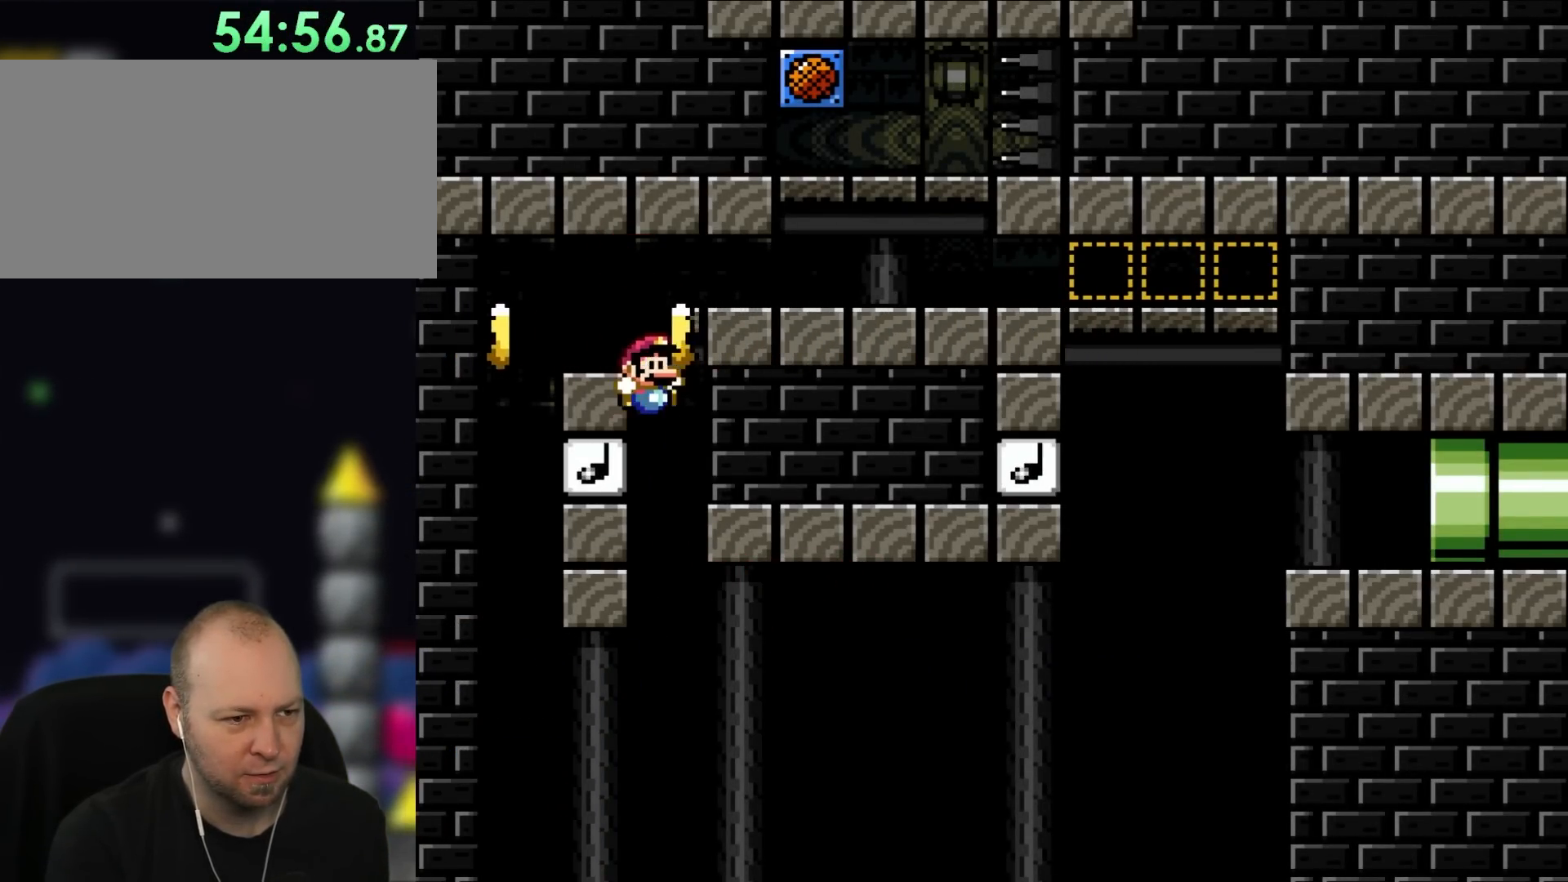
{"buttons": ["A", "X", "DPAD_RIGHT"], "events": [[33, "A", "down"], [83, "DPAD_RIGHT", "down"]]}
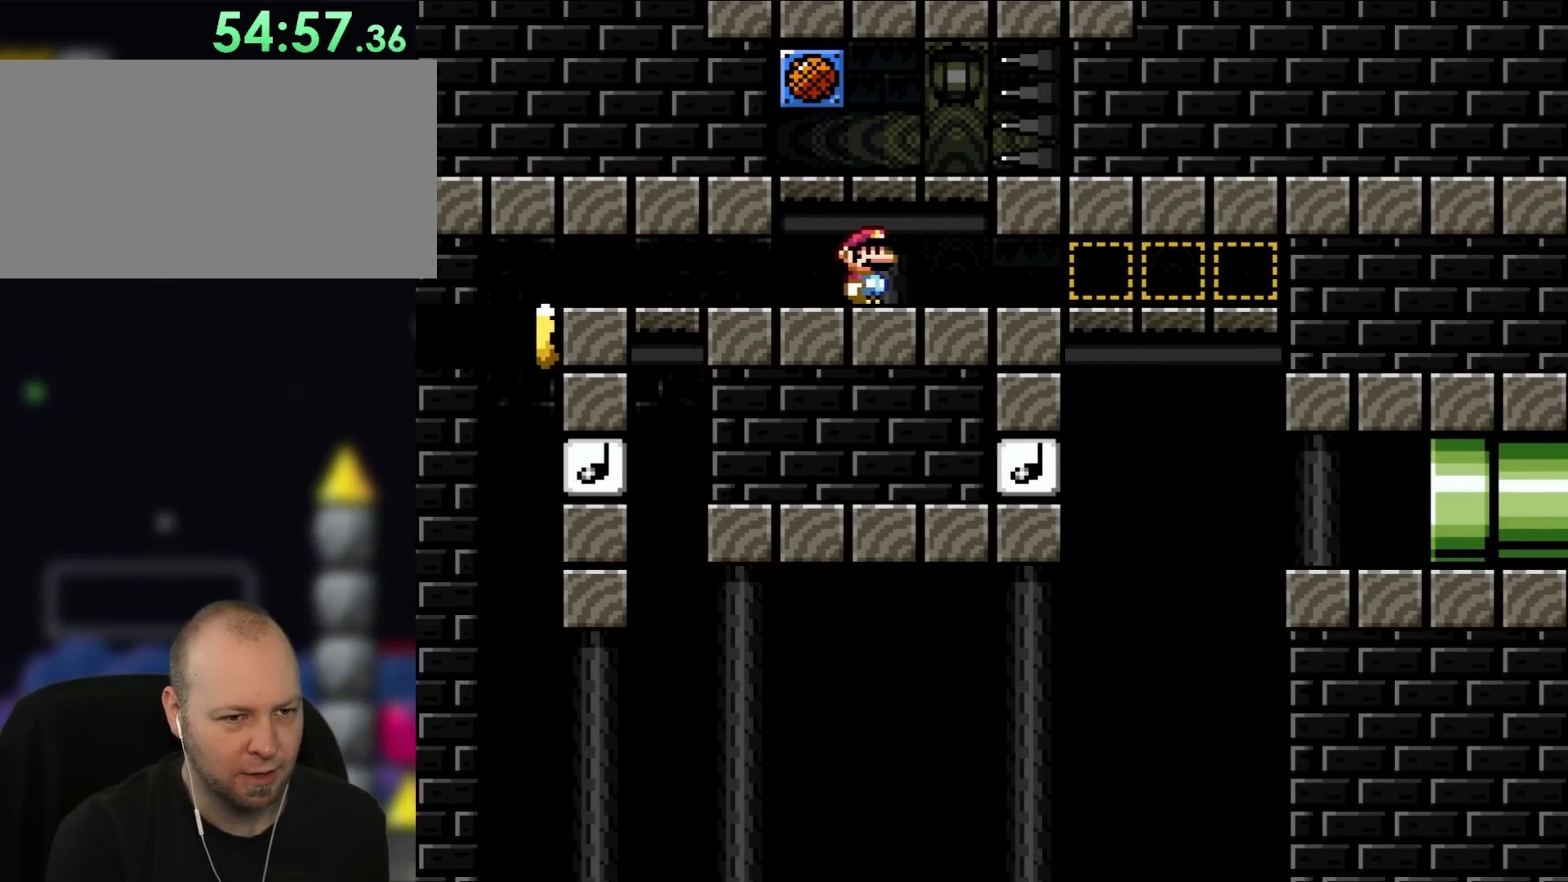
{"buttons": ["A", "X"], "events": [[267, "DPAD_UP", "down"], [300, "DPAD_LEFT", "down"], [300, "DPAD_RIGHT", "up"], [450, "DPAD_UP", "up"], [467, "DPAD_LEFT", "up"]]}
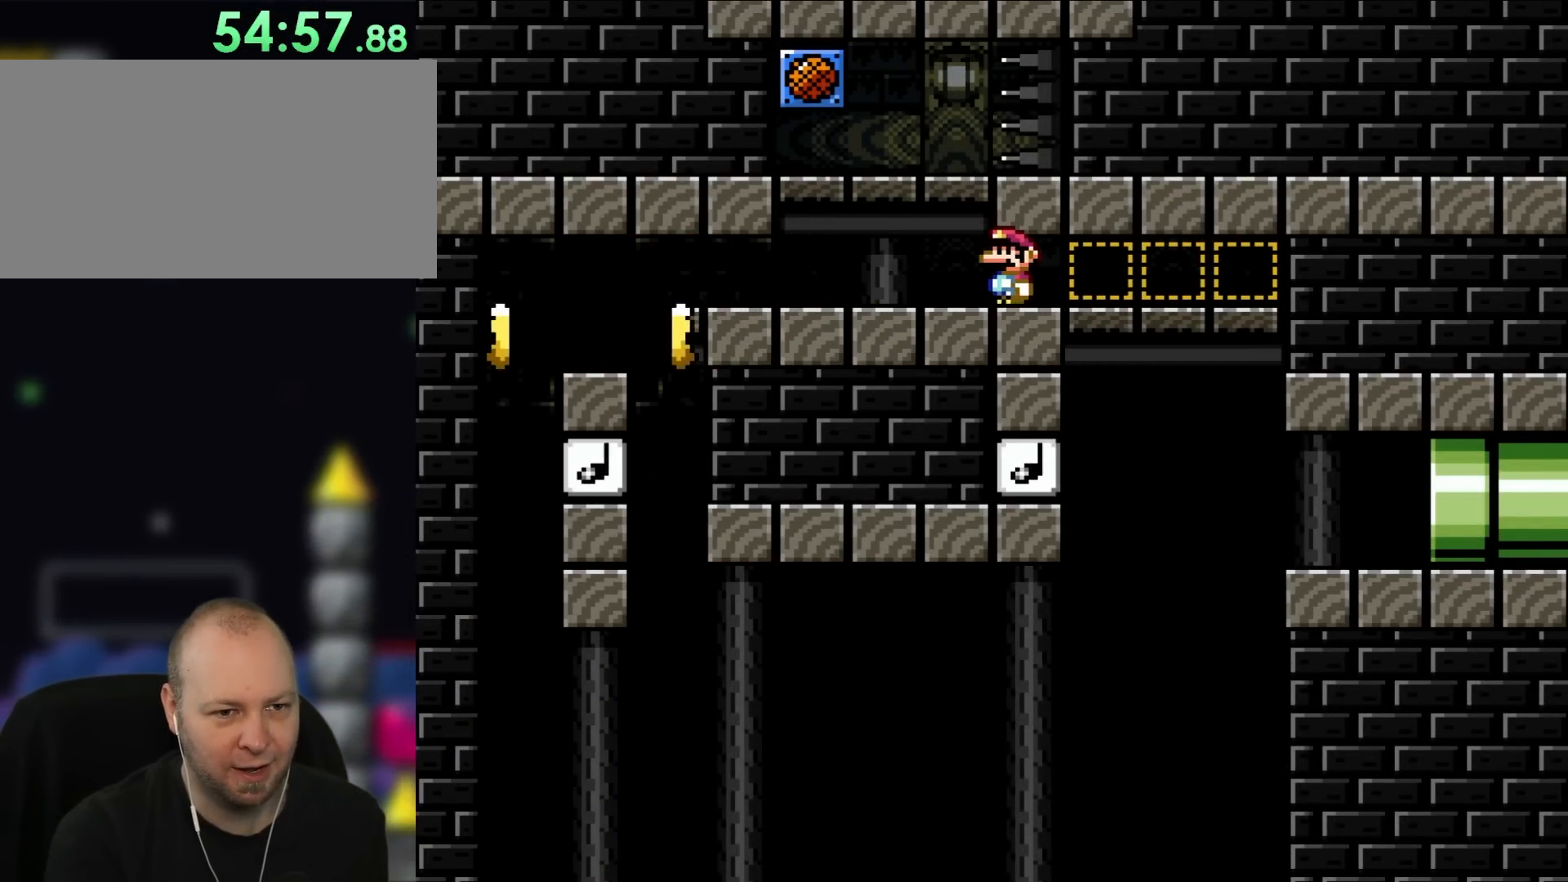
{"buttons": ["A", "X", "DPAD_LEFT"], "events": [[150, "DPAD_RIGHT", "down"], [300, "DPAD_RIGHT", "up"], [417, "DPAD_LEFT", "down"], [450, "DPAD_UP", "down"], [467, "DPAD_UP", "up"]]}
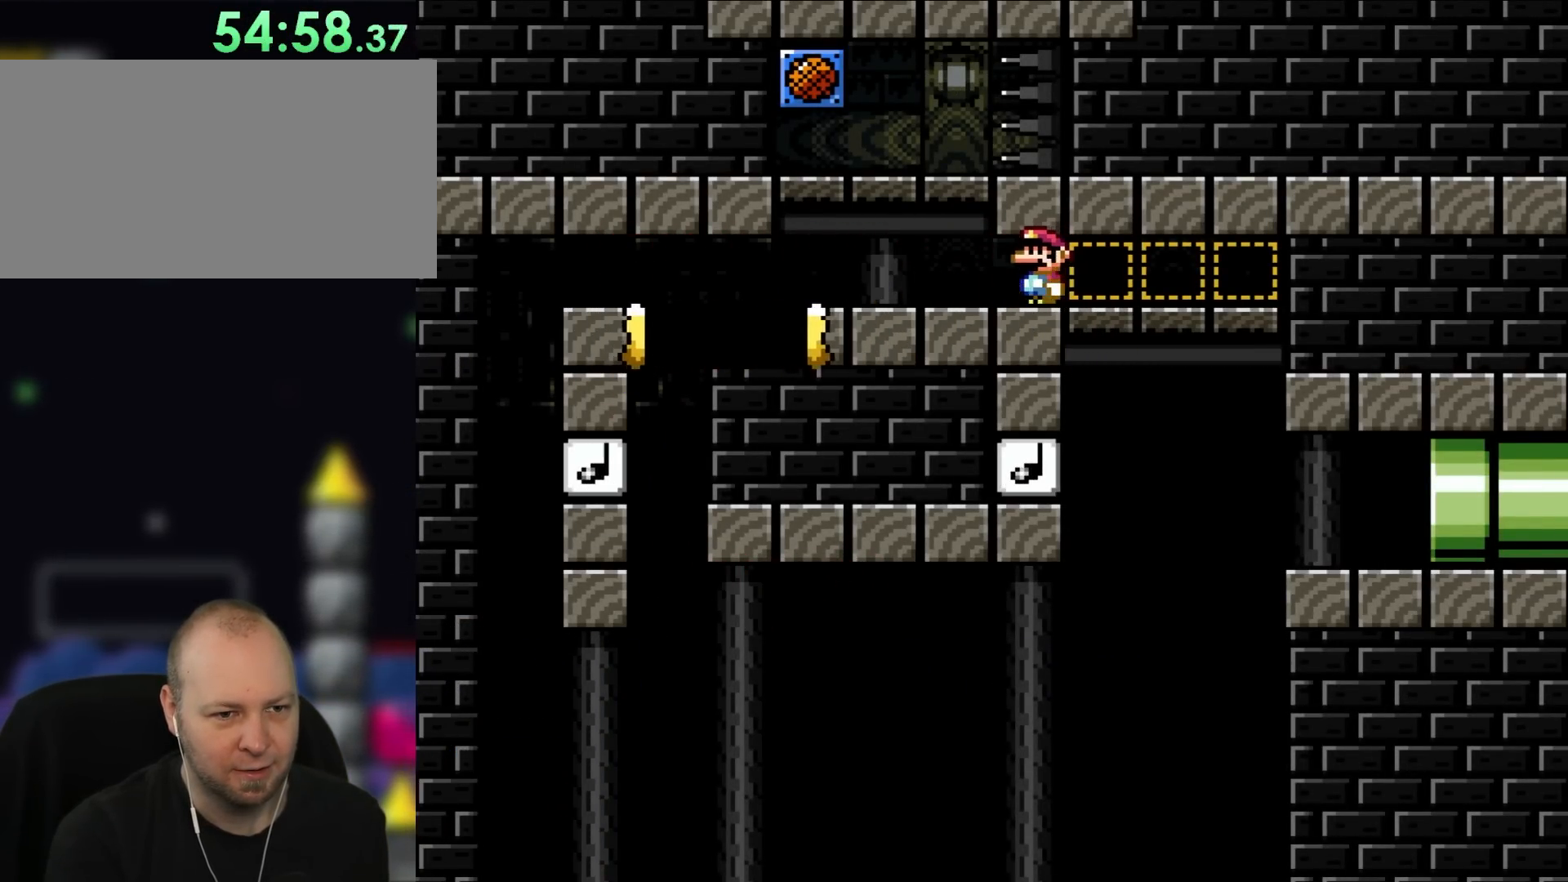
{"buttons": ["A", "X"], "events": [[17, "DPAD_LEFT", "up"], [183, "DPAD_RIGHT", "down"], [267, "DPAD_RIGHT", "up"]]}
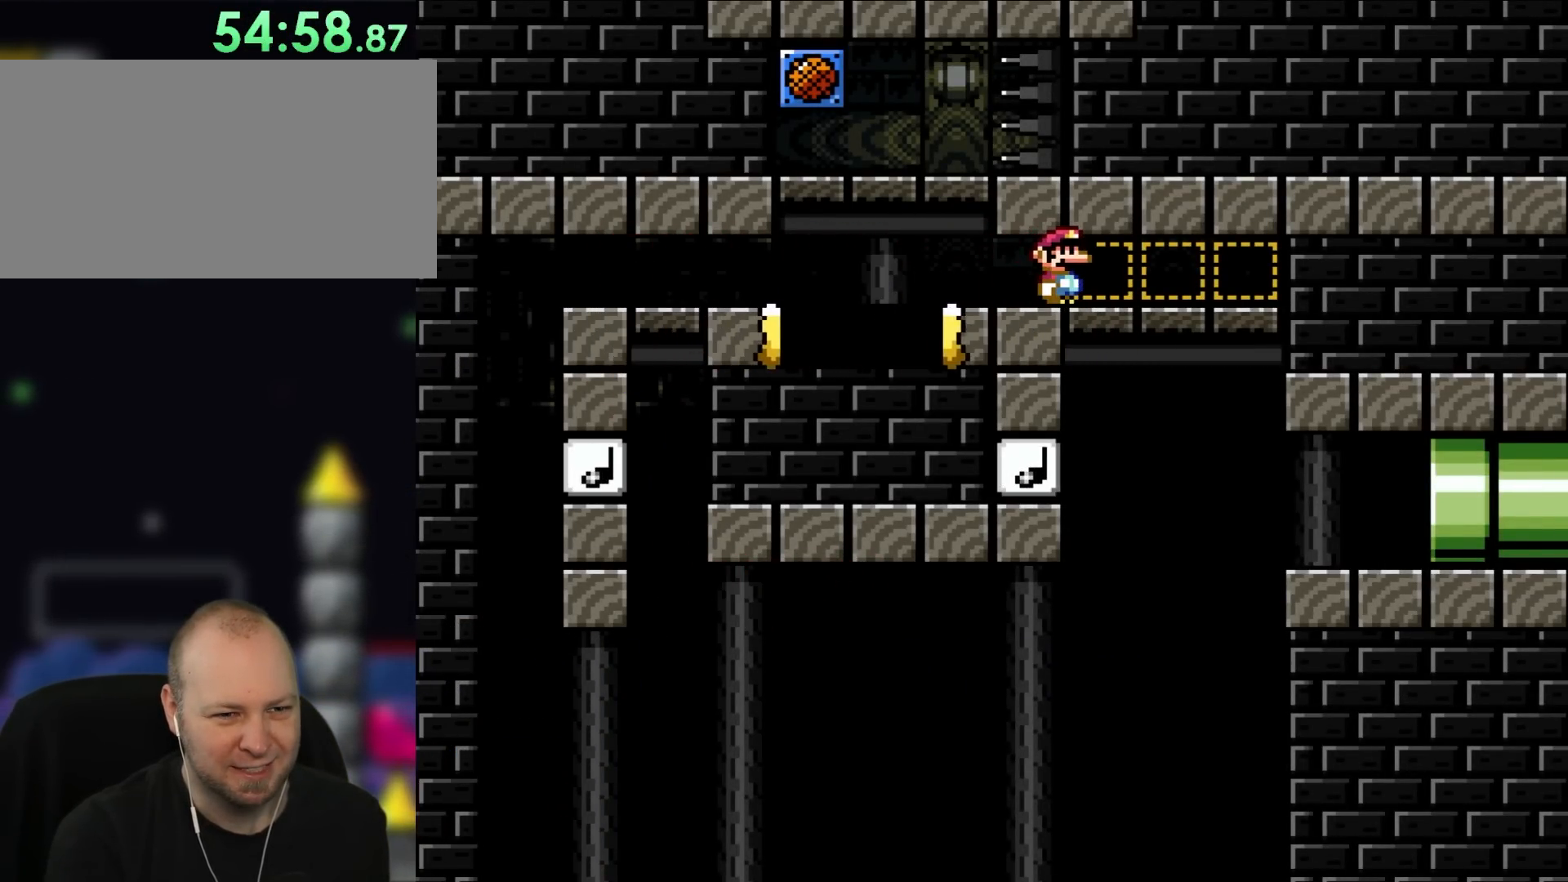
{"buttons": ["X"], "events": [[217, "A", "up"]]}
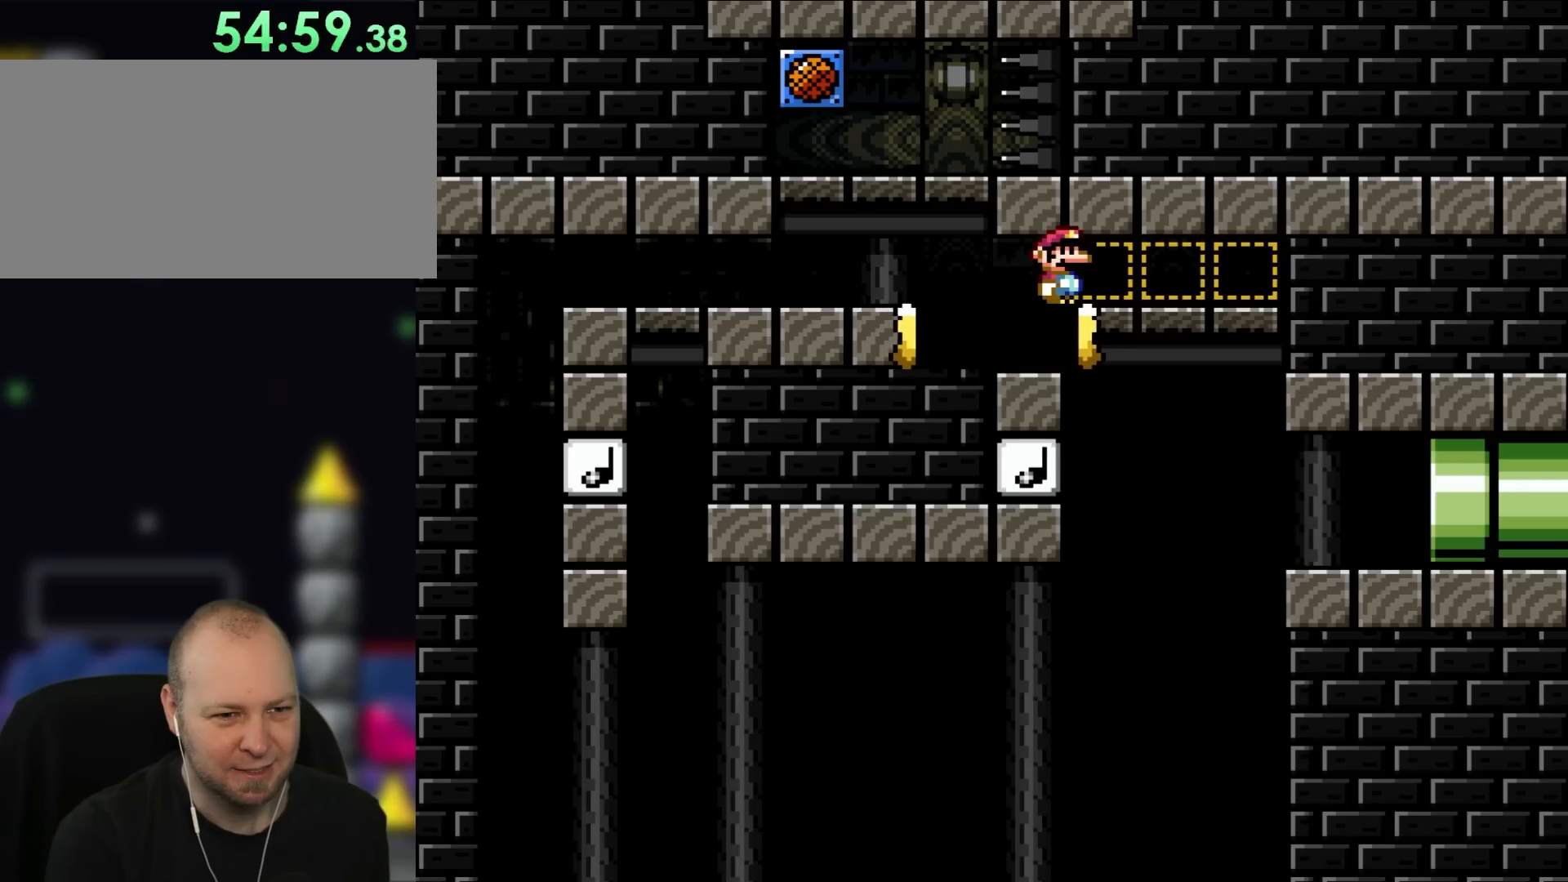
{"buttons": ["X", "DPAD_RIGHT"], "events": [[233, "DPAD_RIGHT", "down"], [350, "DPAD_RIGHT", "up"], [467, "DPAD_RIGHT", "down"]]}
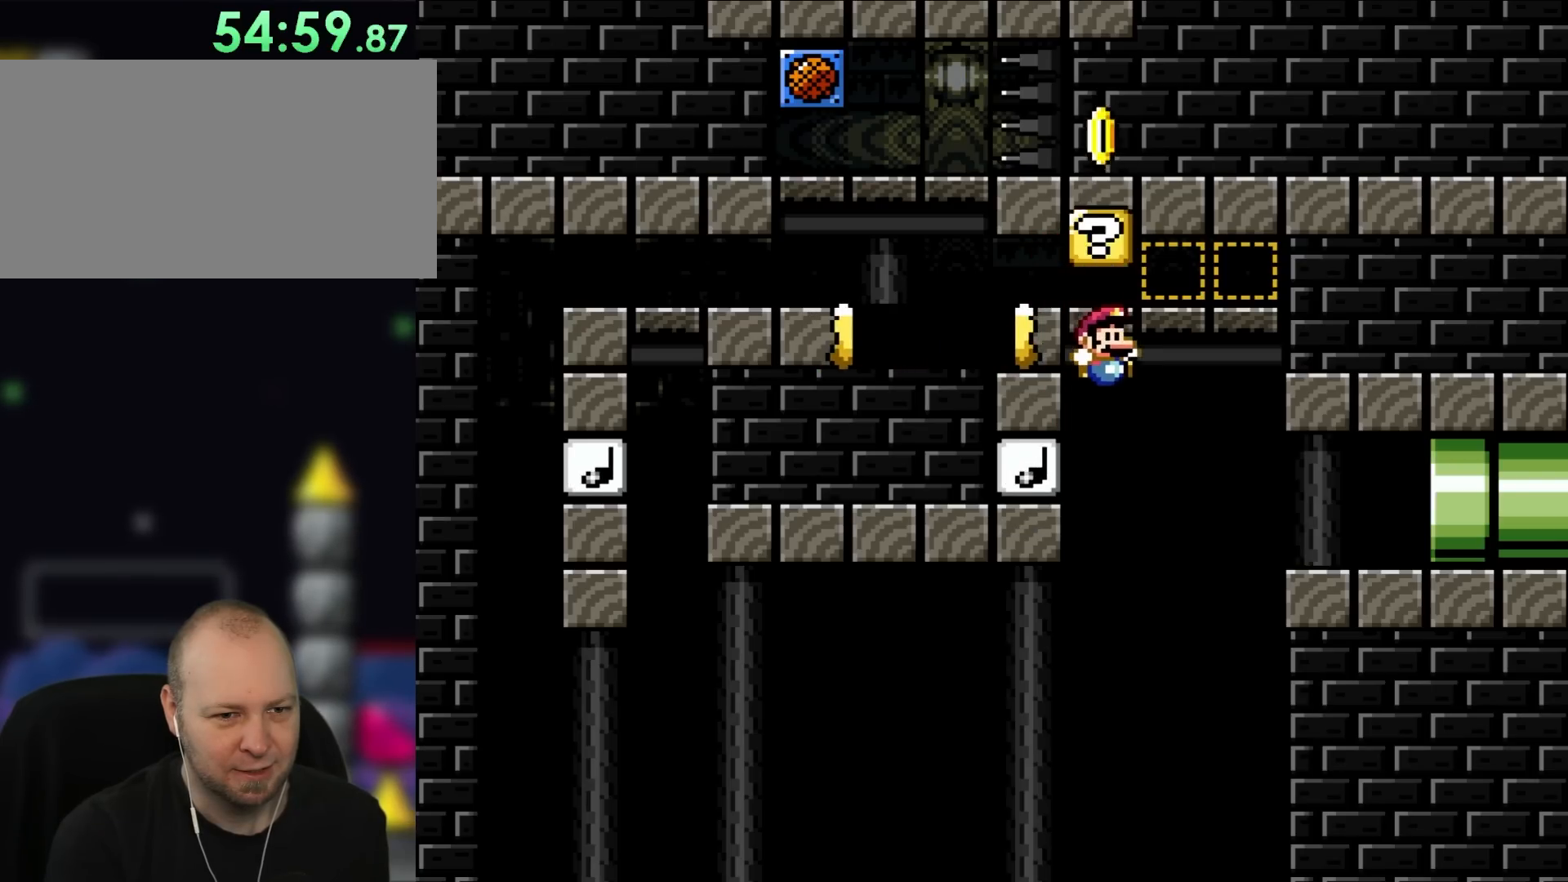
{"buttons": ["A", "X", "DPAD_RIGHT"], "events": [[183, "A", "down"]]}
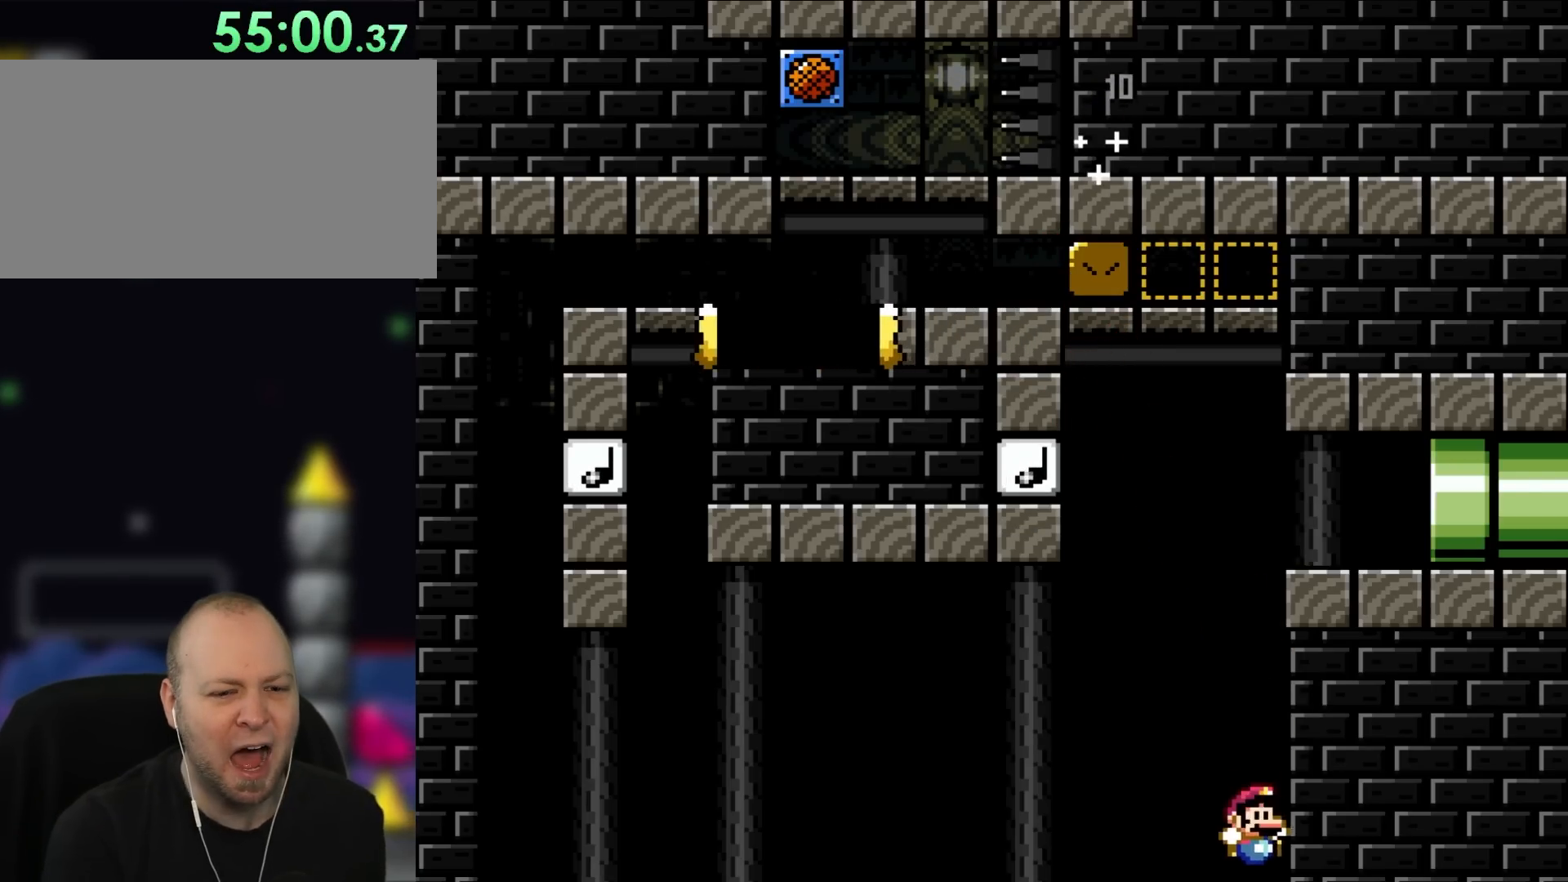
{"buttons": [], "events": [[183, "A", "up"], [300, "X", "up"], [417, "DPAD_RIGHT", "up"]]}
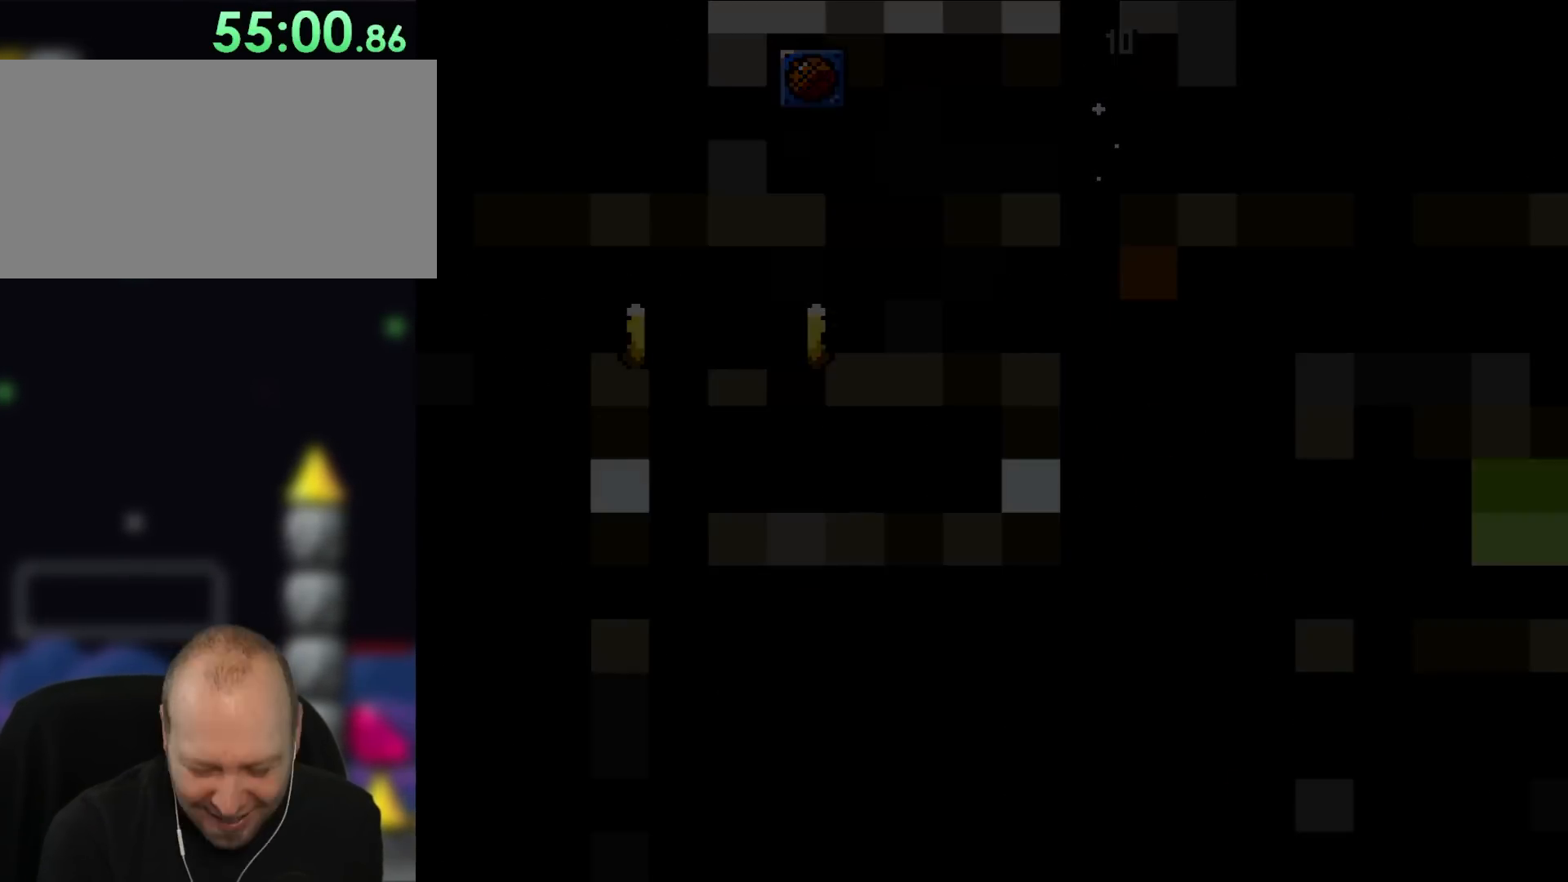
{"buttons": [], "events": []}